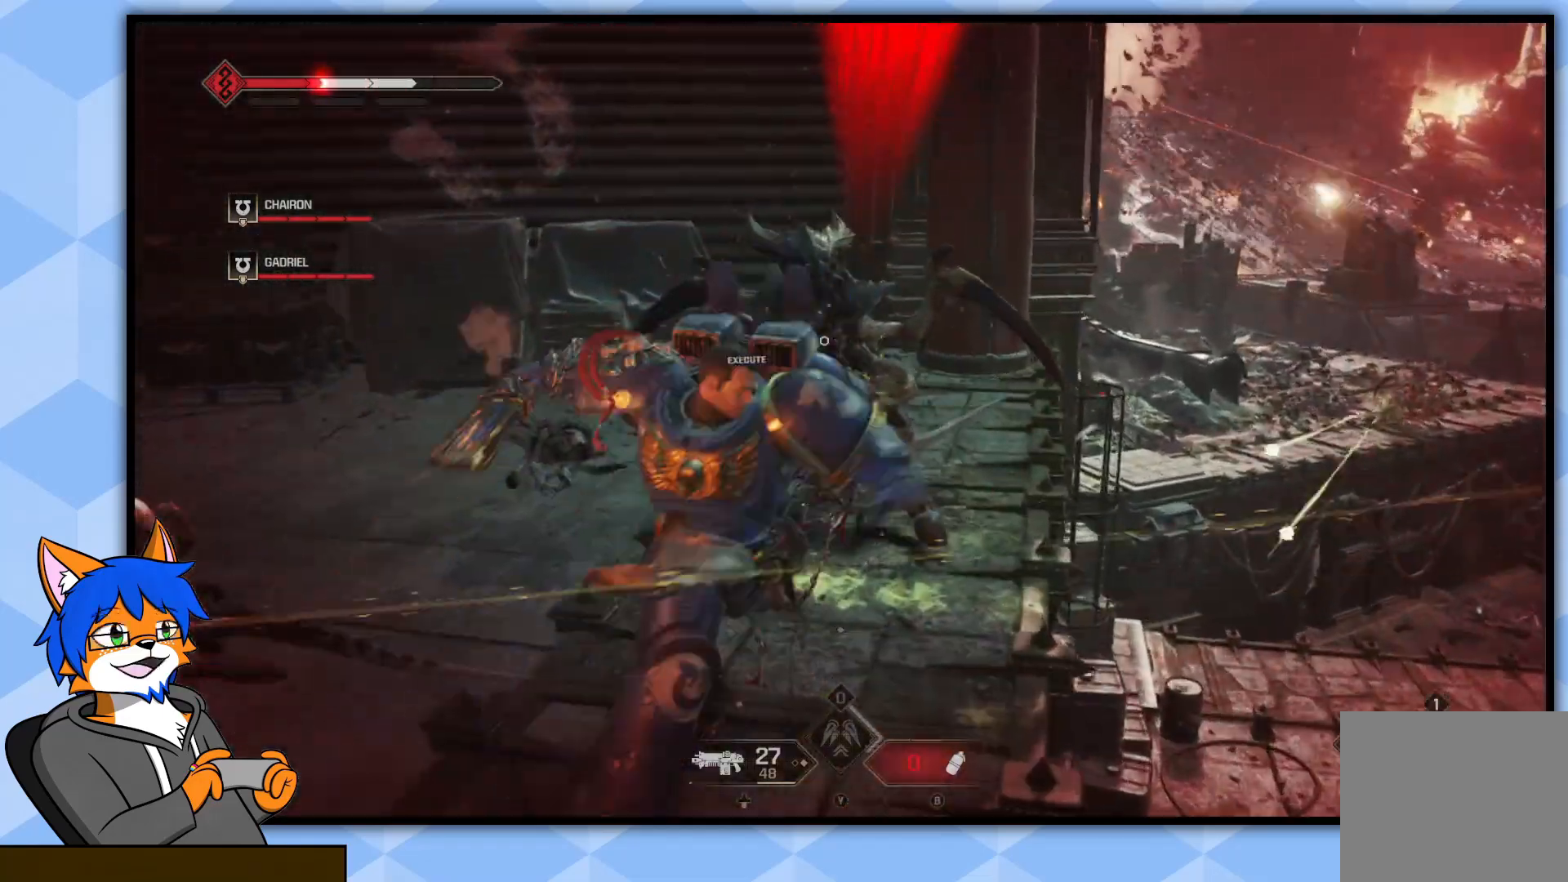
Gameplay with a controller (PlayStation layout); each line is a JSON object with the inputs held at the frame after it. "events" lists button and stick changes between this image and that frame as [ms after this image, input, new state], when the widget could be followed in between.
{"buttons": [], "left_stick": "up", "right_stick": "center", "events": [[17, "R1", "up"], [83, "R1", "down"], [167, "R1", "up"], [233, "R1", "down"], [300, "R1", "up"], [400, "R1", "down"], [500, "R1", "up"]]}
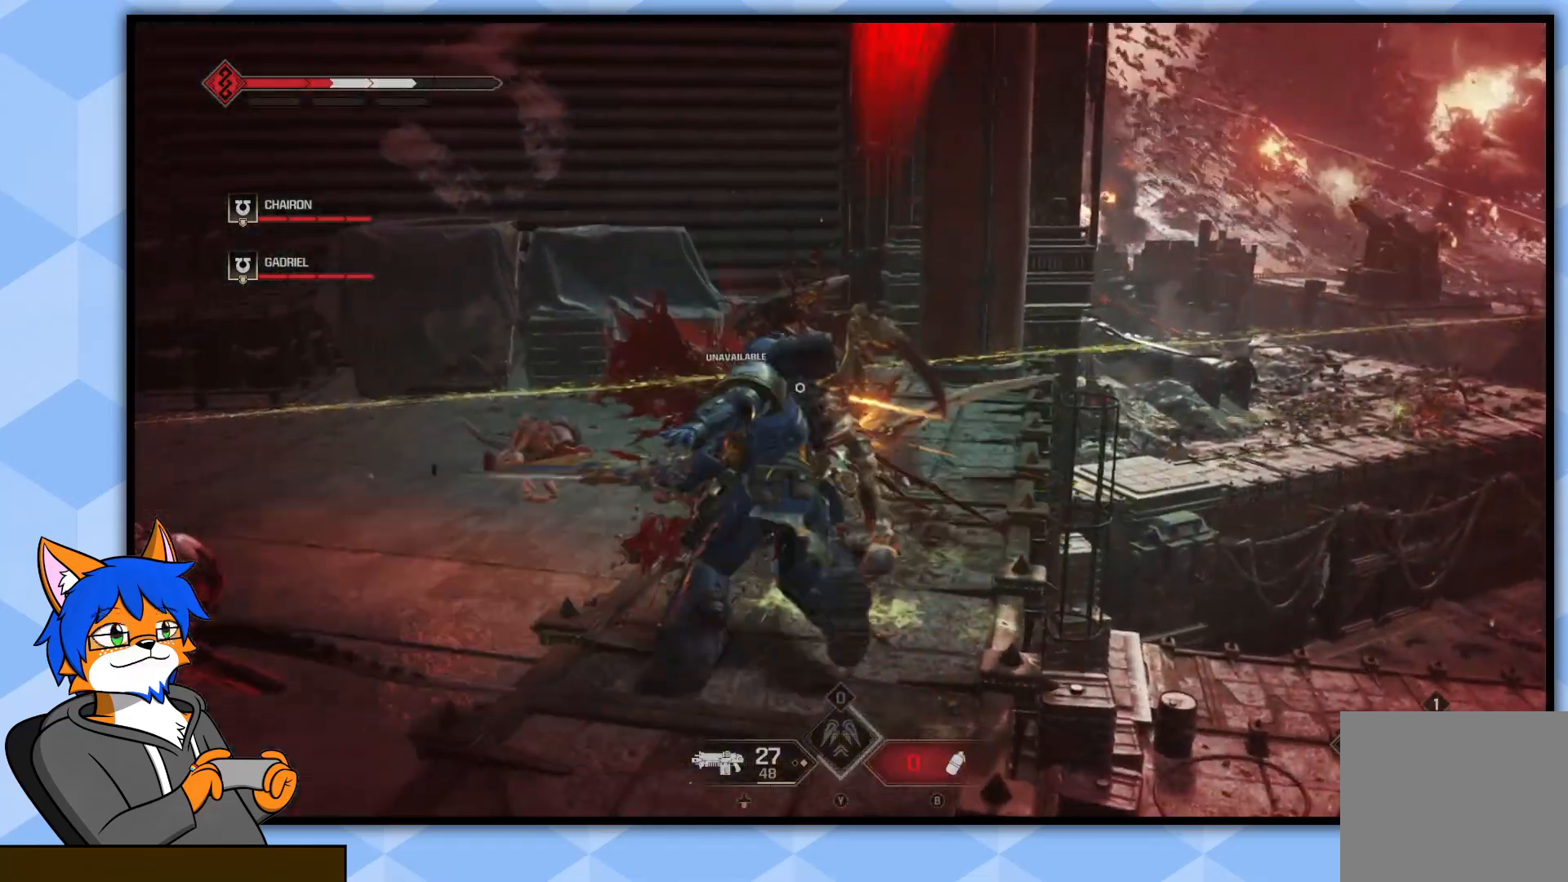
{"buttons": [], "left_stick": "up", "right_stick": "center", "events": [[67, "R1", "down"], [117, "R1", "up"], [233, "R1", "down"], [333, "R1", "up"], [400, "R1", "down"], [500, "R1", "up"]]}
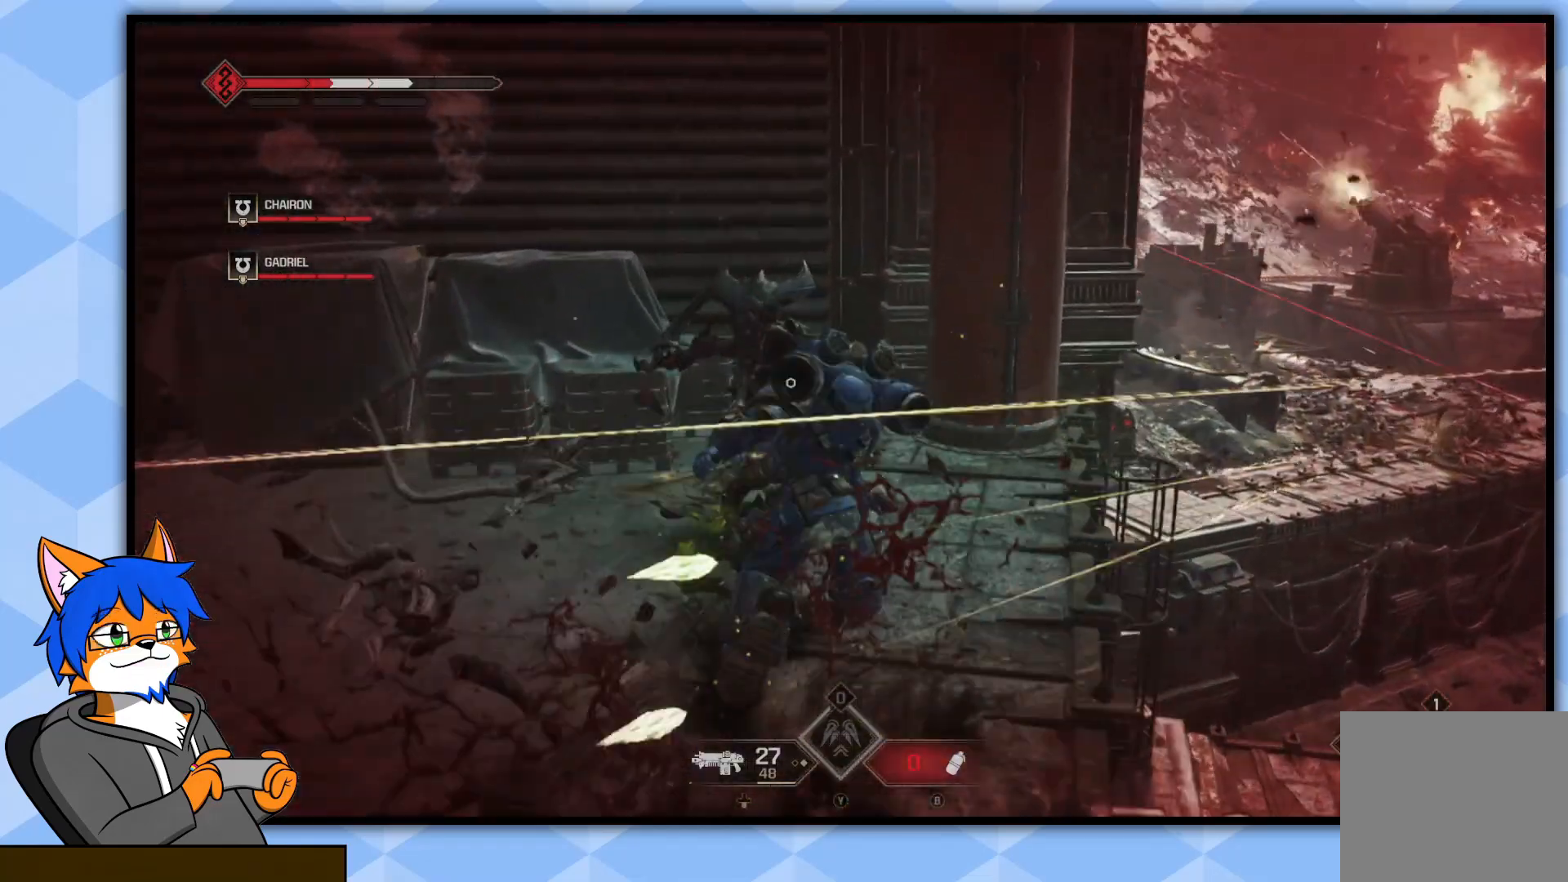
{"buttons": ["R1"], "left_stick": "up", "right_stick": "up-right", "events": [[67, "R1", "down"], [133, "R1", "up"], [233, "R1", "down"], [333, "R1", "up"], [417, "R1", "down"], [433, "right_stick", "up-right"]]}
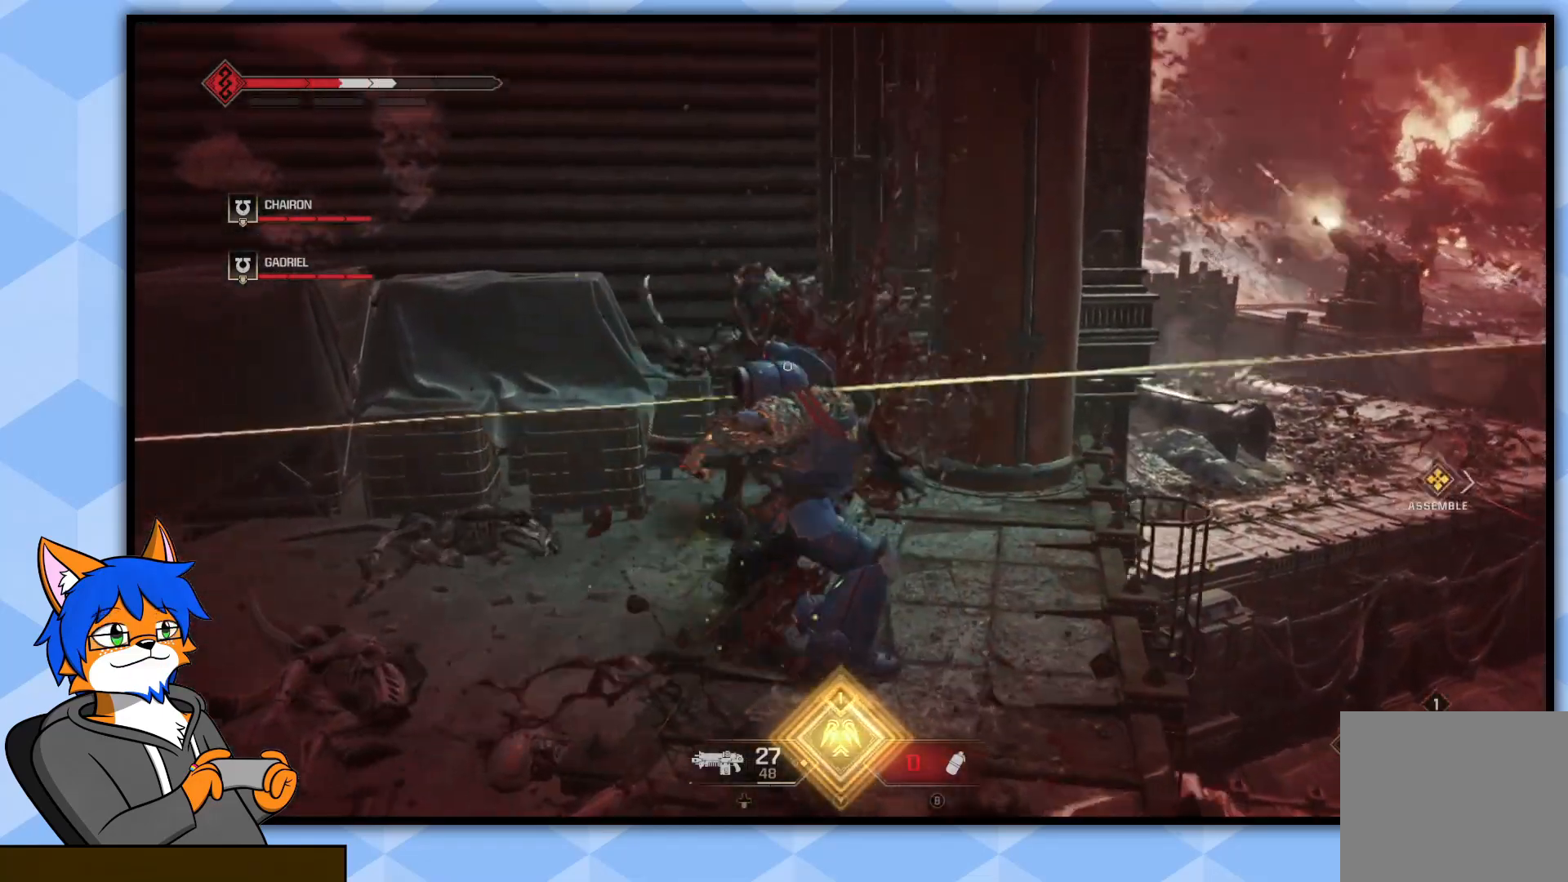
{"buttons": ["R1"], "left_stick": "up", "right_stick": "center", "events": [[33, "R1", "up"], [33, "right_stick", "center"], [83, "R1", "down"], [117, "right_stick", "up"], [167, "right_stick", "center"], [183, "R1", "up"], [250, "R1", "down"], [350, "R1", "up"], [400, "R1", "down"]]}
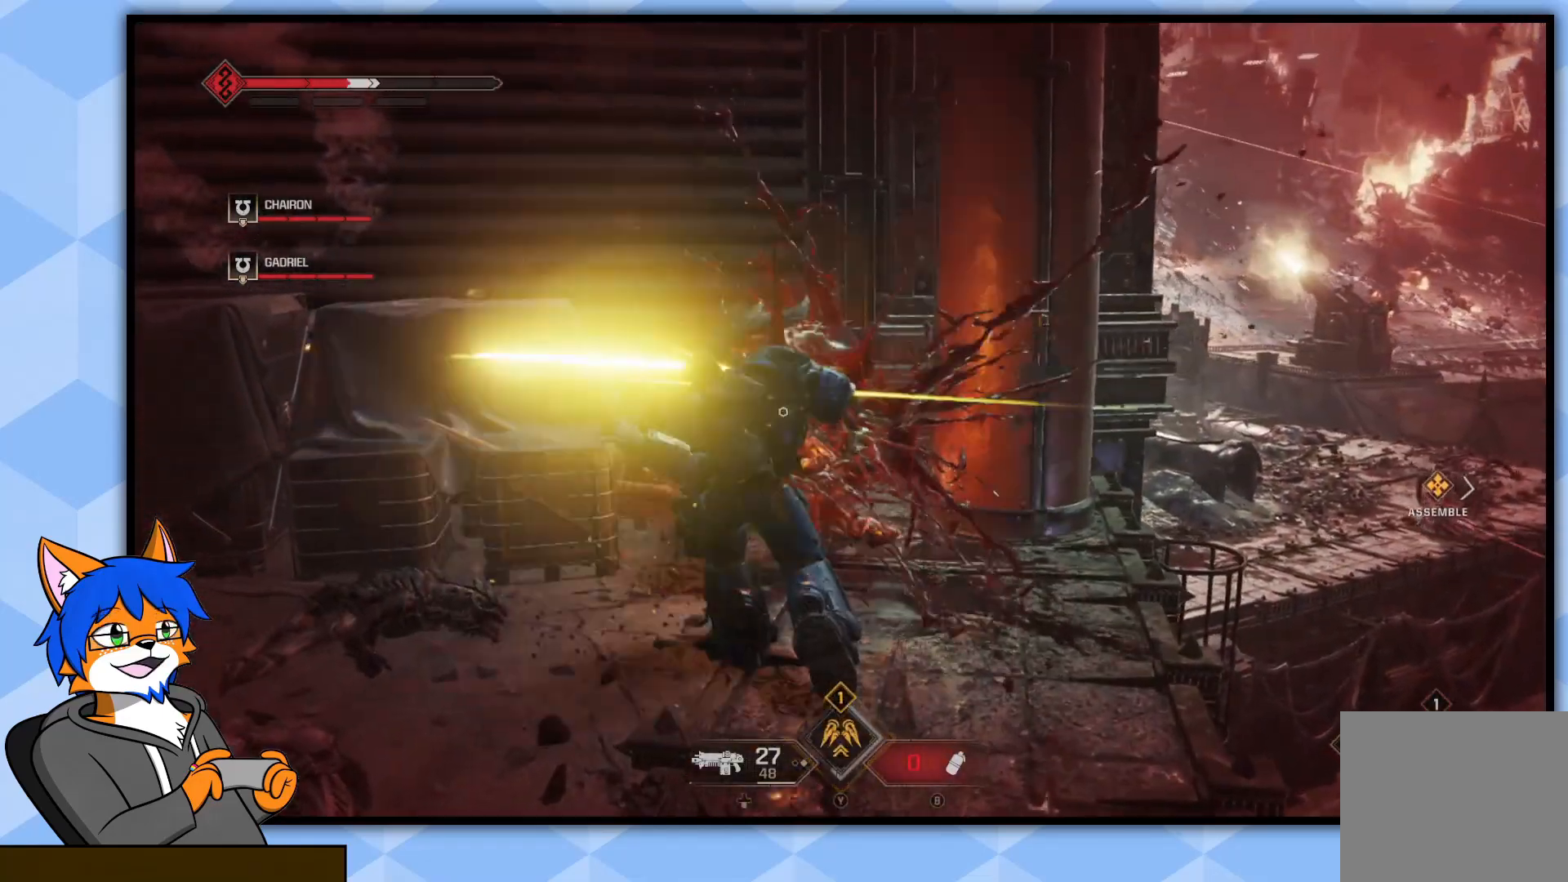
{"buttons": ["R1"], "left_stick": "up", "right_stick": "center", "events": [[17, "R1", "up"], [83, "left_stick", "center"], [100, "R1", "down"], [183, "R1", "up"], [250, "R1", "down"], [383, "R1", "up"], [450, "R1", "down"], [467, "left_stick", "up"]]}
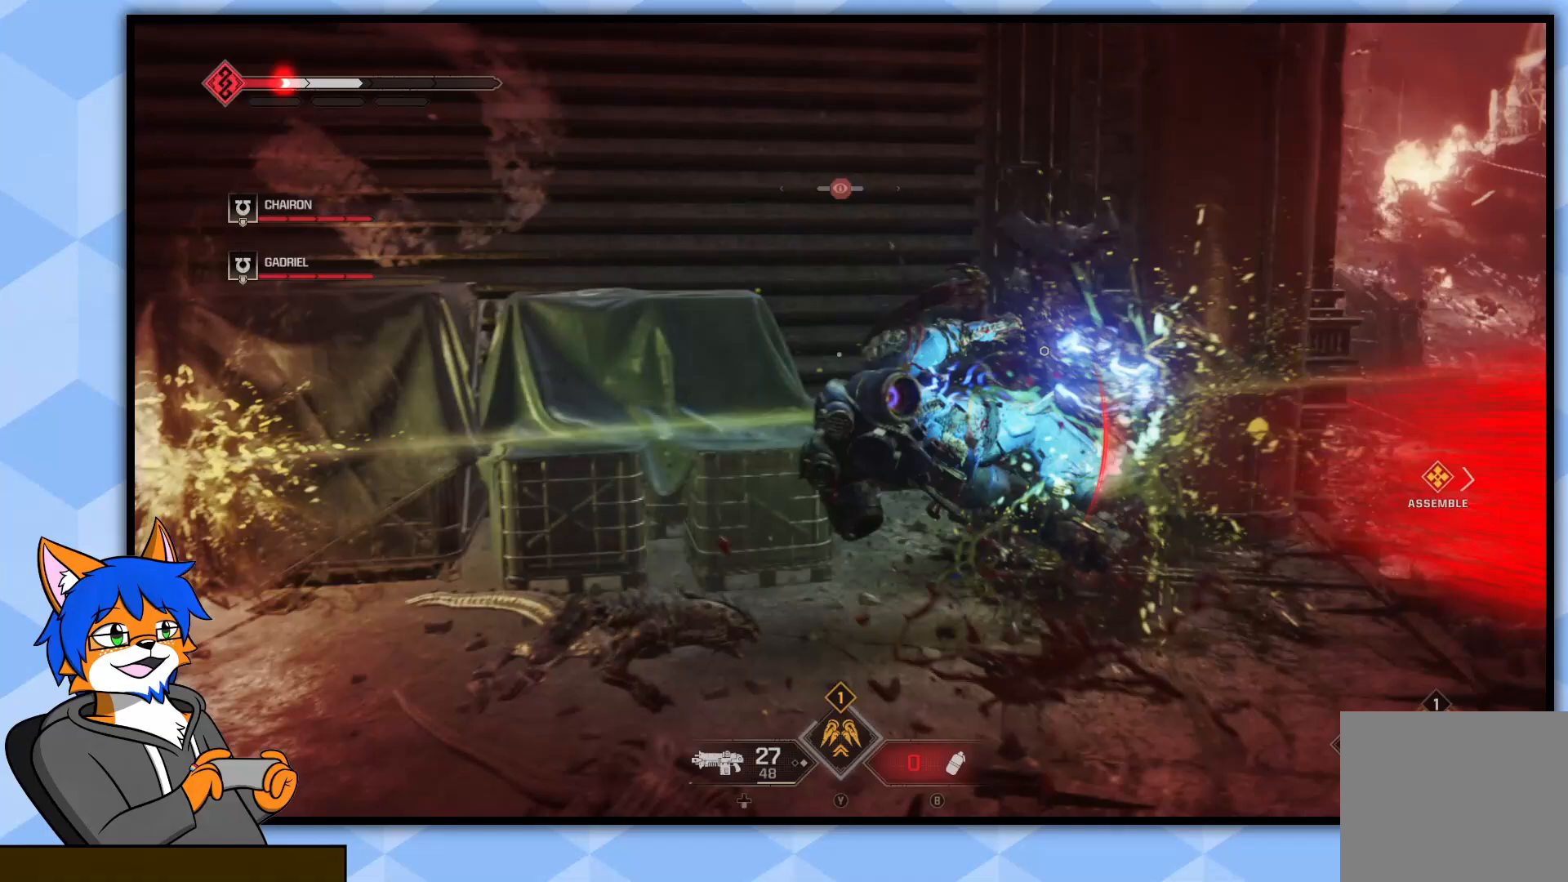
{"buttons": [], "left_stick": "down-left", "right_stick": "center", "events": [[17, "R1", "up"], [133, "left_stick", "center"], [233, "left_stick", "down-left"], [350, "CROSS", "down"], [450, "CROSS", "up"]]}
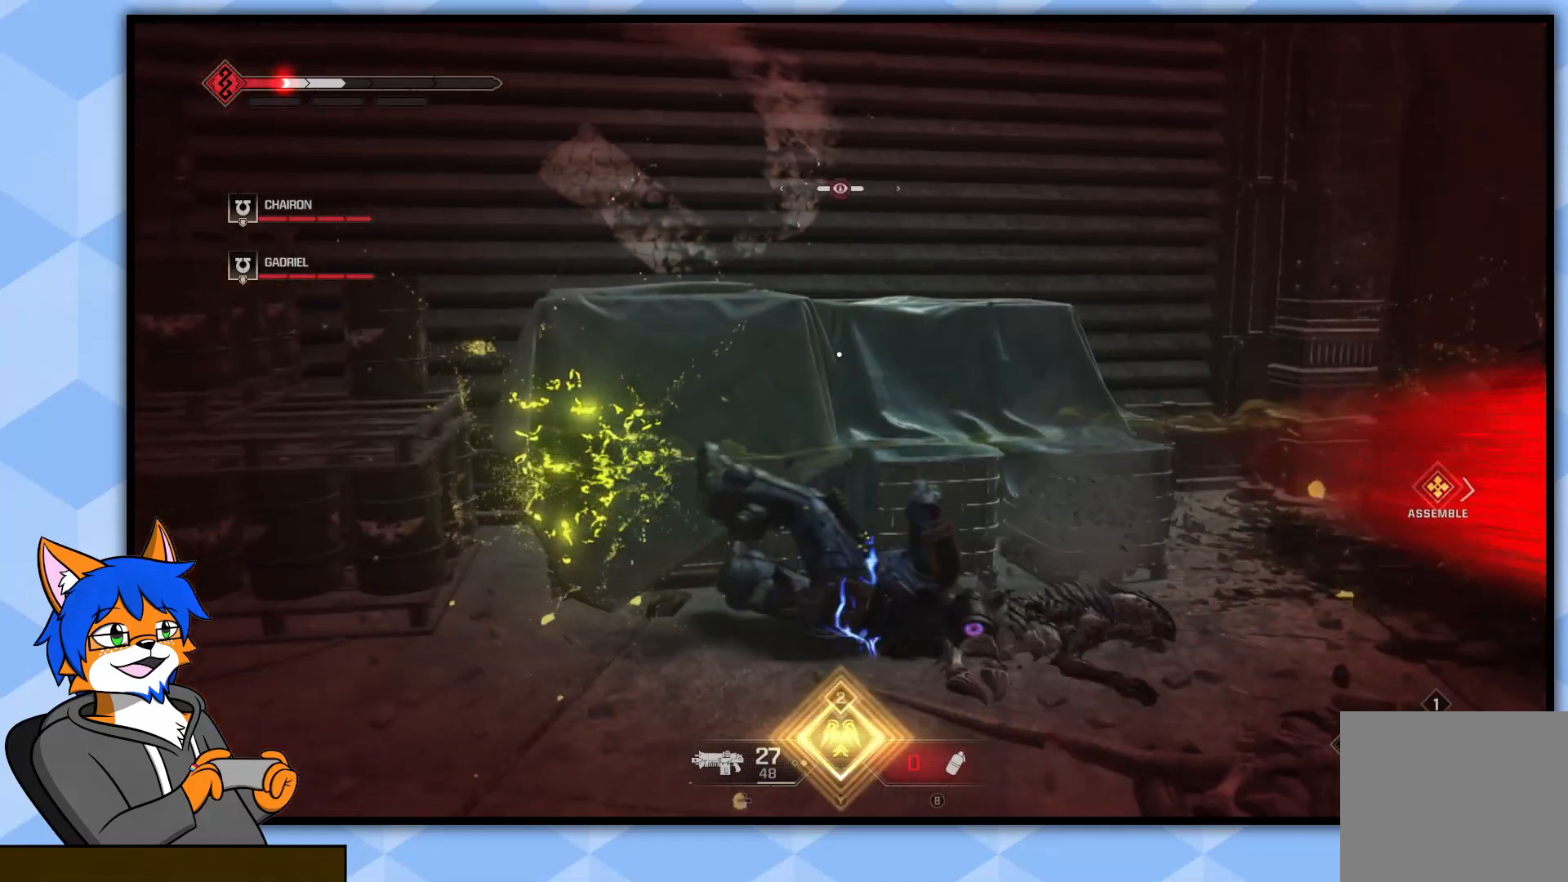
{"buttons": [], "left_stick": "down", "right_stick": "right", "events": [[17, "CROSS", "down"], [100, "CROSS", "up"], [100, "left_stick", "down"], [250, "right_stick", "right"]]}
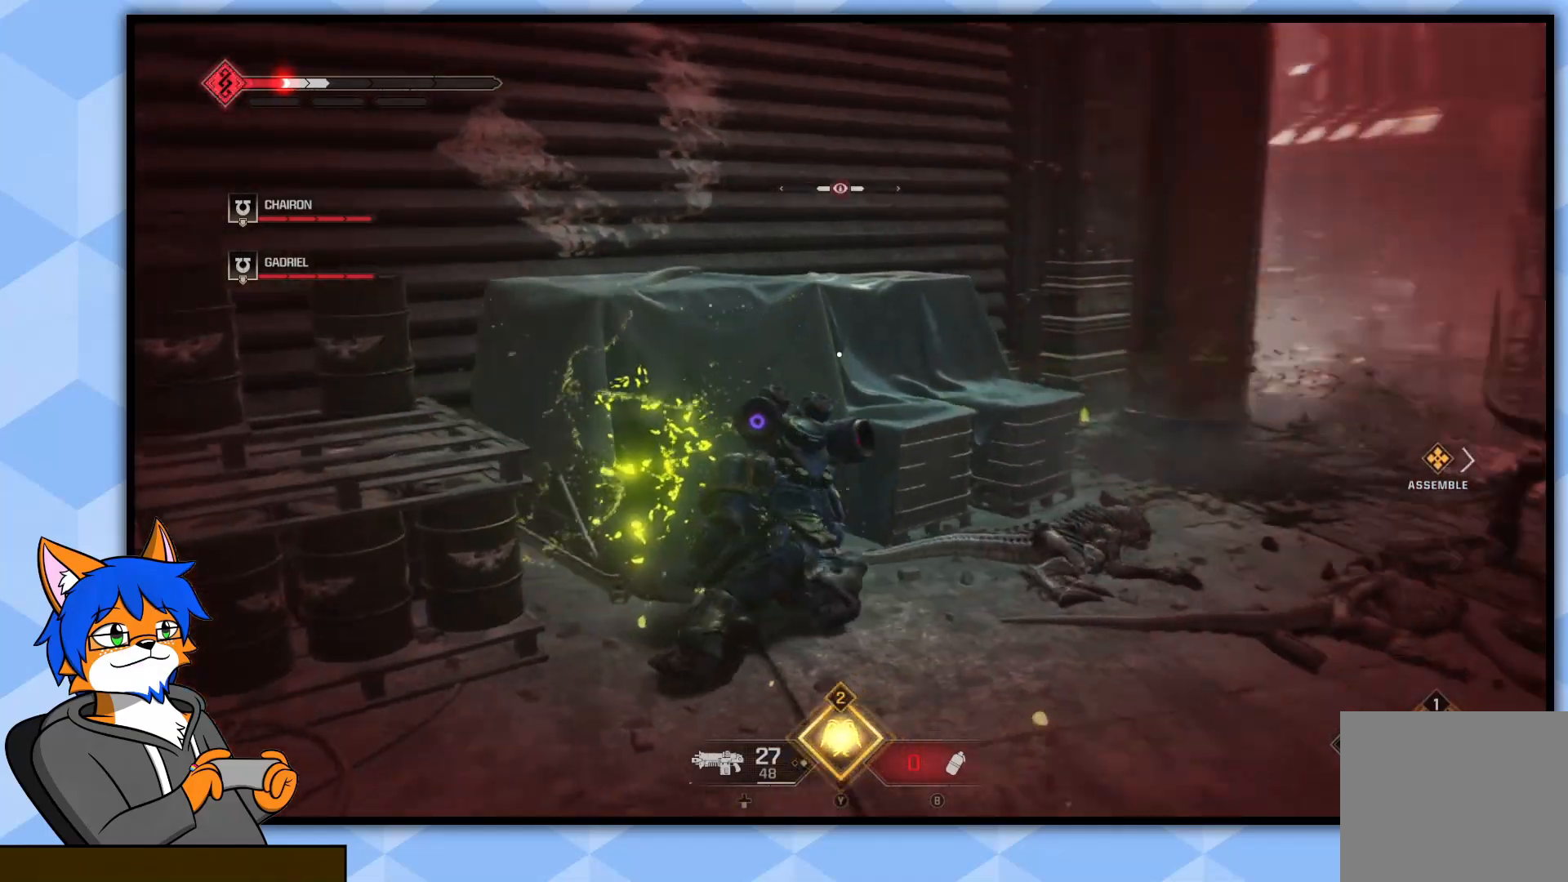
{"buttons": [], "left_stick": "center", "right_stick": "center", "events": [[50, "right_stick", "up-right"], [167, "right_stick", "center"], [500, "left_stick", "center"]]}
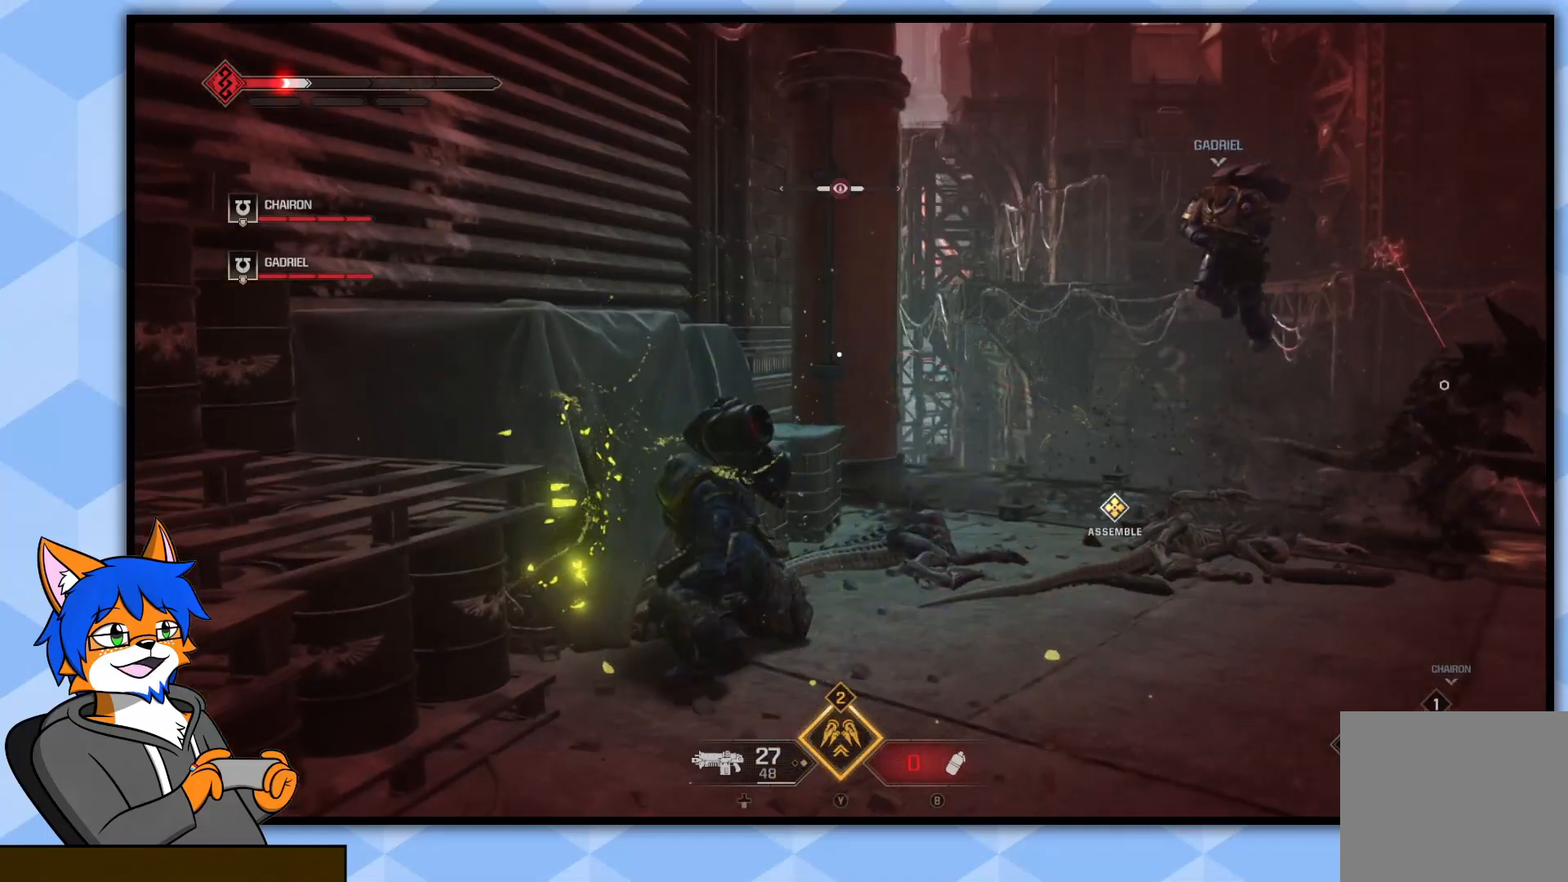
{"buttons": ["DPAD_RIGHT"], "left_stick": "center", "right_stick": "center", "events": [[83, "DPAD_RIGHT", "down"]]}
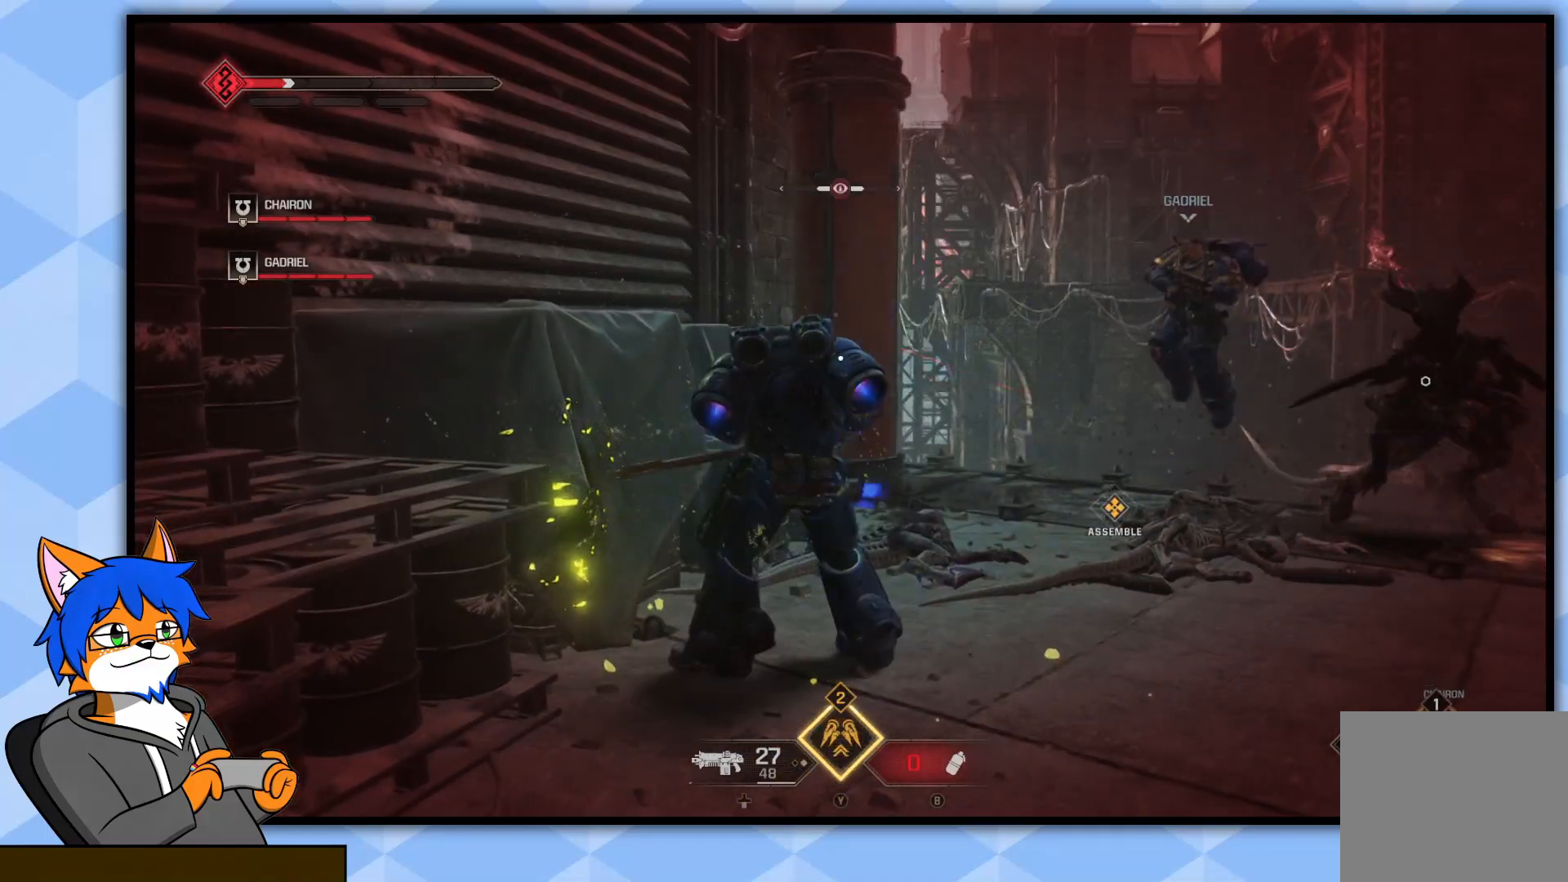
{"buttons": [], "left_stick": "down-right", "right_stick": "center", "events": [[133, "DPAD_RIGHT", "up"], [233, "right_stick", "up-right"], [250, "left_stick", "down-right"], [483, "right_stick", "center"]]}
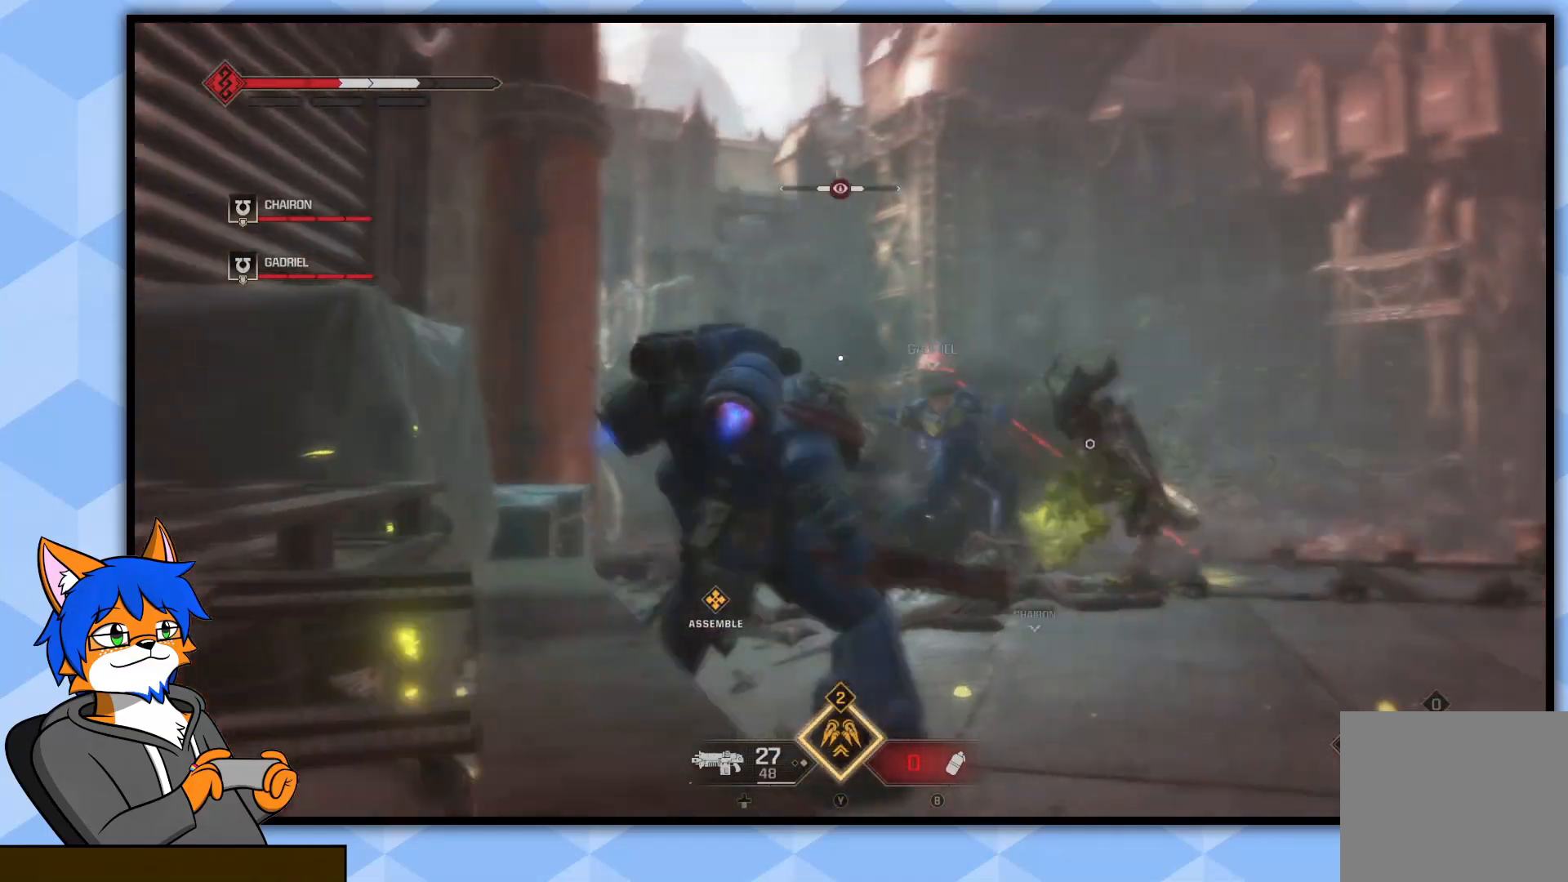
{"buttons": ["L2", "R2"], "left_stick": "up", "right_stick": "center", "events": [[67, "left_stick", "right"], [133, "right_stick", "down-right"], [250, "L2", "down"], [283, "right_stick", "center"], [367, "R2", "down"], [450, "left_stick", "up"]]}
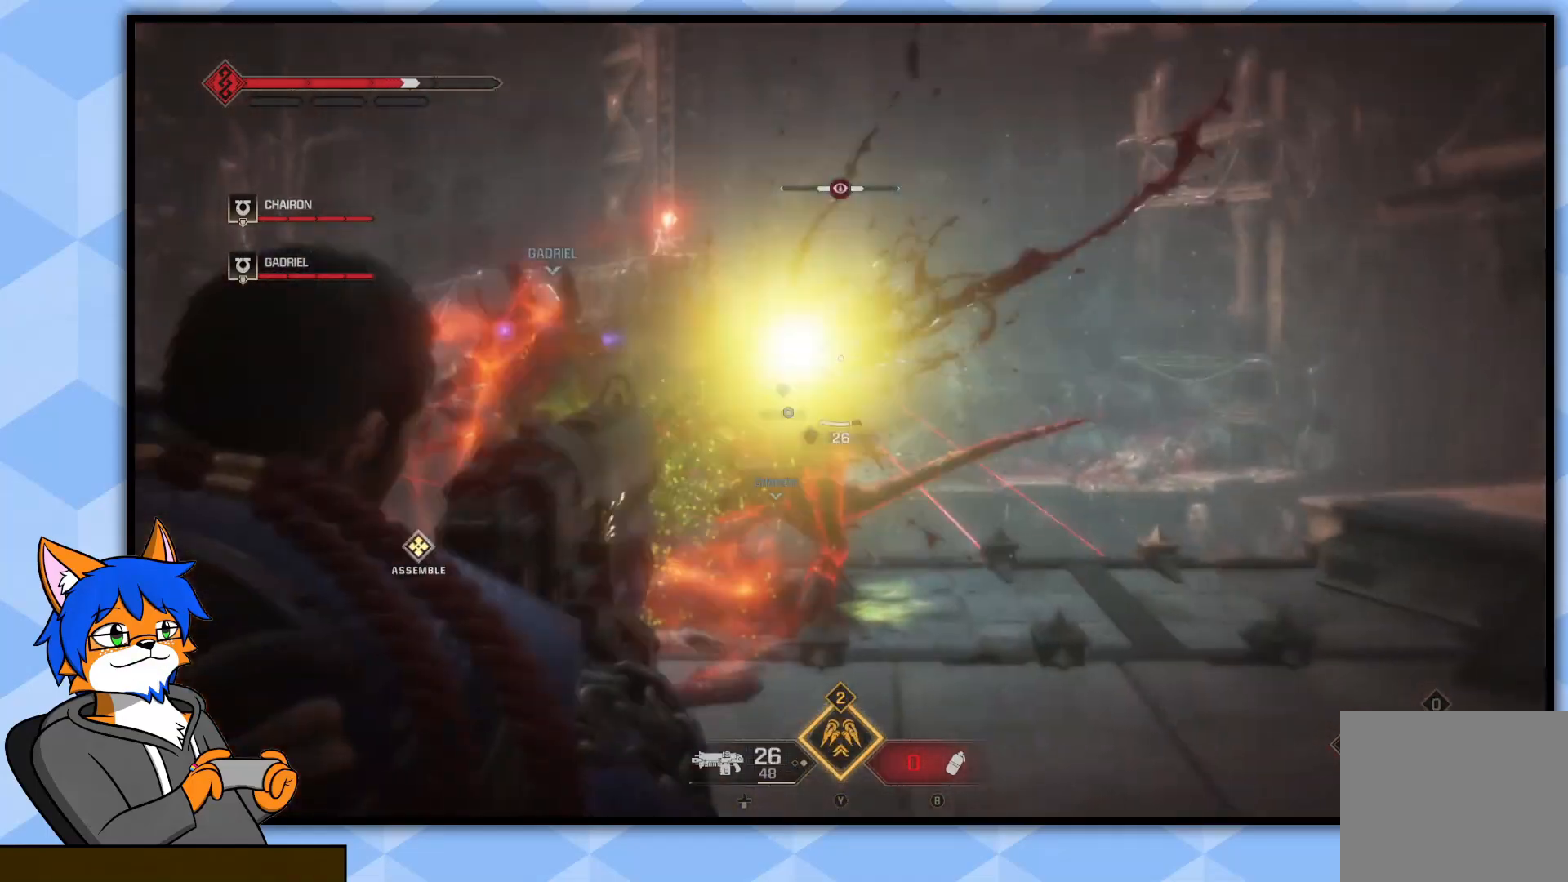
{"buttons": ["L2", "R2"], "left_stick": "right", "right_stick": "up-left", "events": [[33, "right_stick", "left"], [167, "right_stick", "center"], [267, "right_stick", "left"], [367, "left_stick", "right"], [433, "right_stick", "up-left"]]}
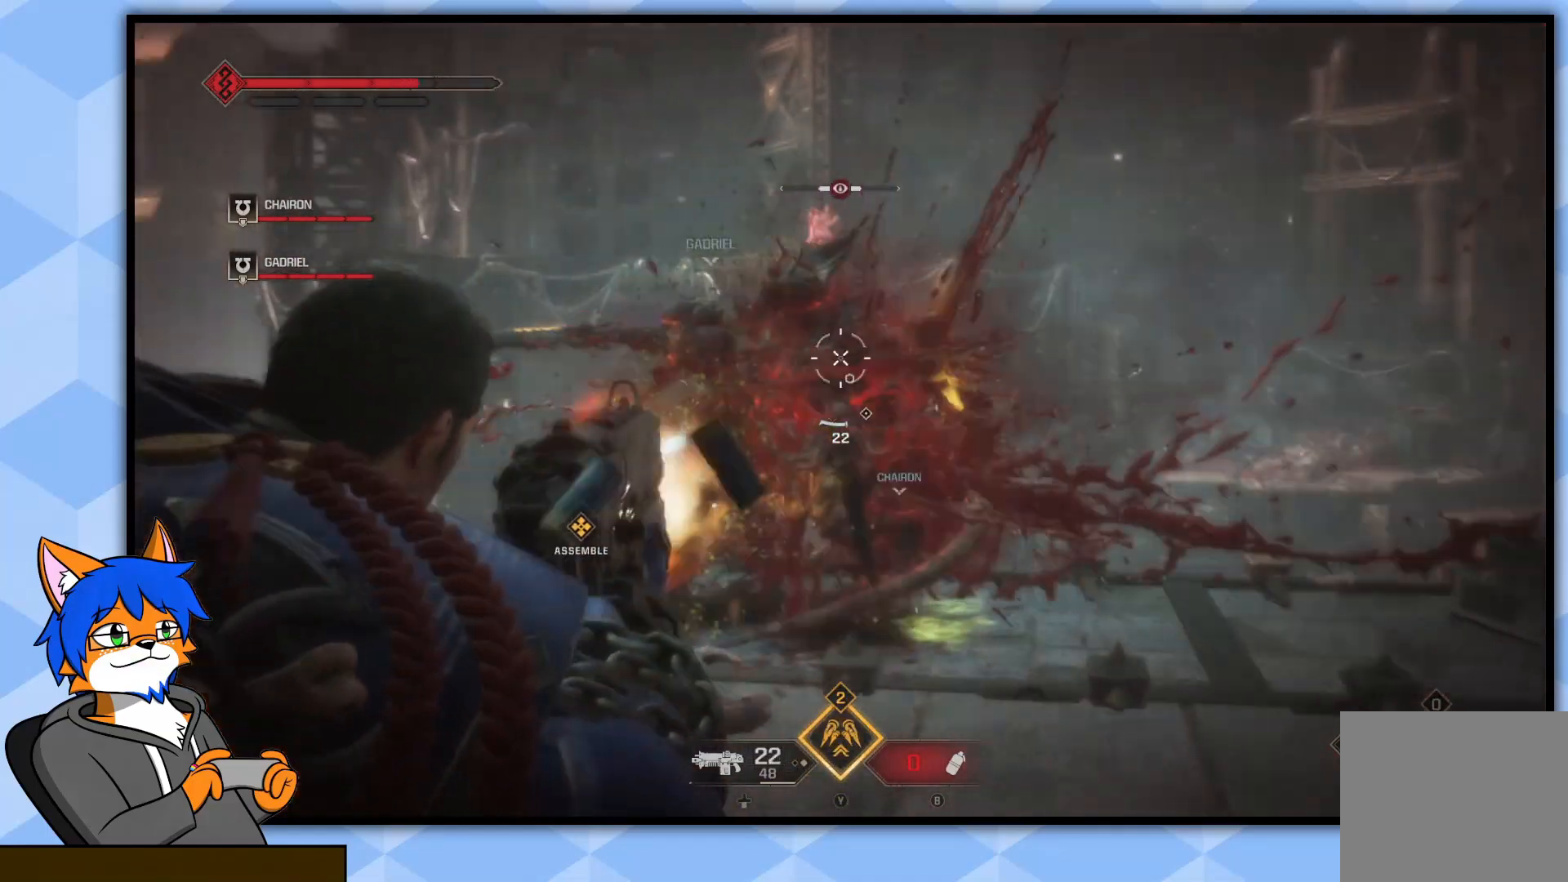
{"buttons": ["L2", "R2"], "left_stick": "right", "right_stick": "center", "events": [[50, "right_stick", "center"], [317, "right_stick", "up-left"], [433, "right_stick", "center"]]}
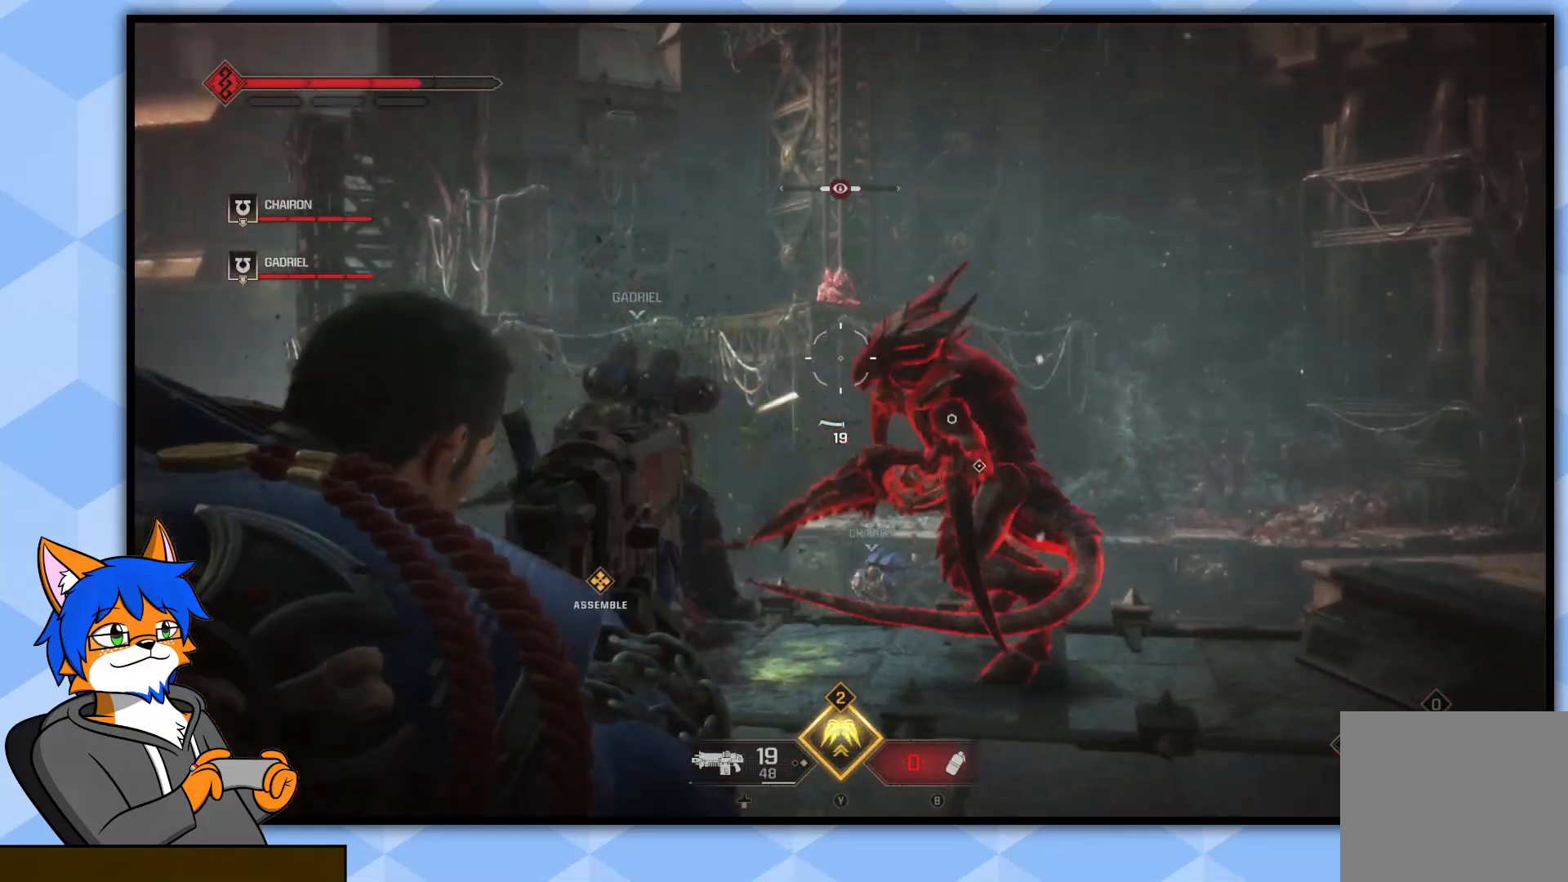
{"buttons": ["L2", "R2"], "left_stick": "down-right", "right_stick": "center", "events": [[83, "right_stick", "up"], [117, "left_stick", "down-right"], [200, "right_stick", "center"], [283, "right_stick", "up"], [417, "right_stick", "center"]]}
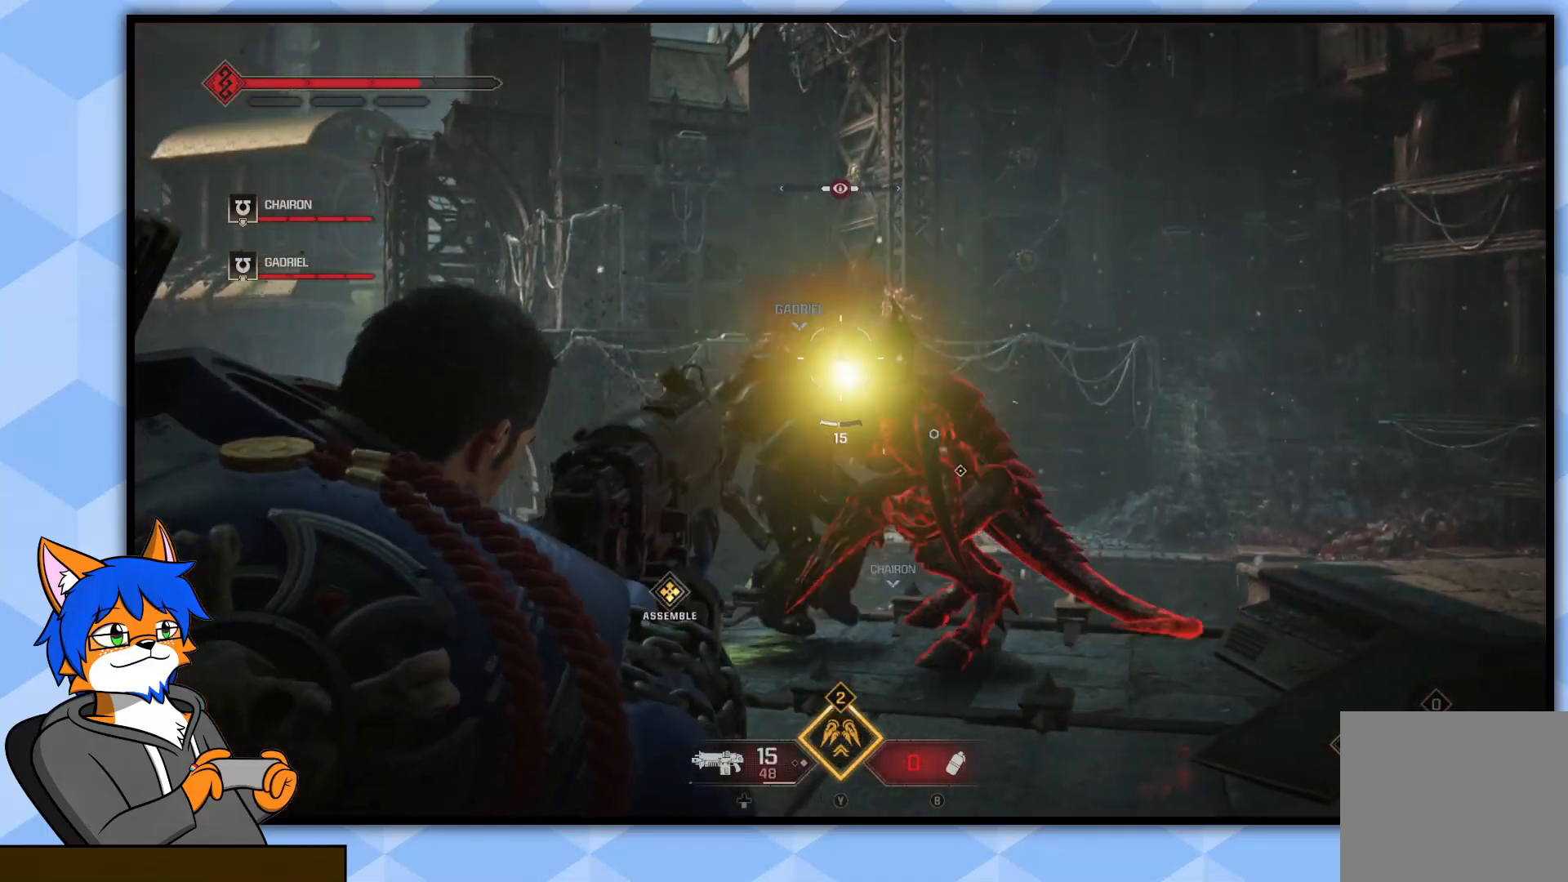
{"buttons": ["L2"], "left_stick": "up-right", "right_stick": "center", "events": [[50, "R2", "up"], [83, "left_stick", "down"], [83, "right_stick", "up-right"], [200, "right_stick", "center"], [267, "left_stick", "up-right"]]}
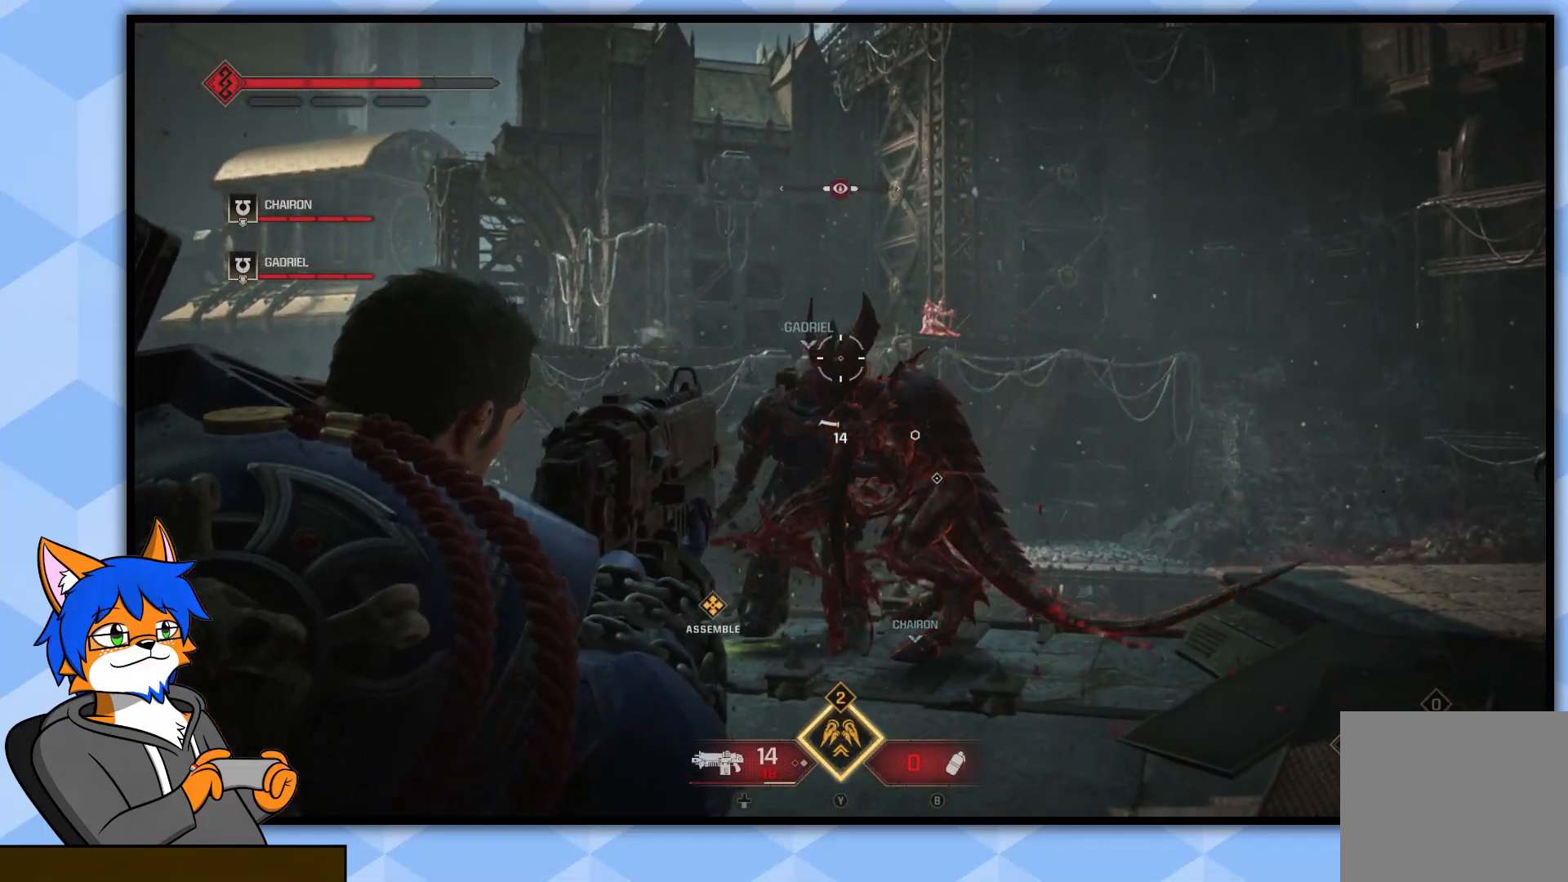
{"buttons": [], "left_stick": "up", "right_stick": "center", "events": [[33, "right_stick", "up-right"], [117, "L2", "up"], [117, "left_stick", "up"], [133, "right_stick", "center"], [233, "L3", "down"], [417, "L3", "up"]]}
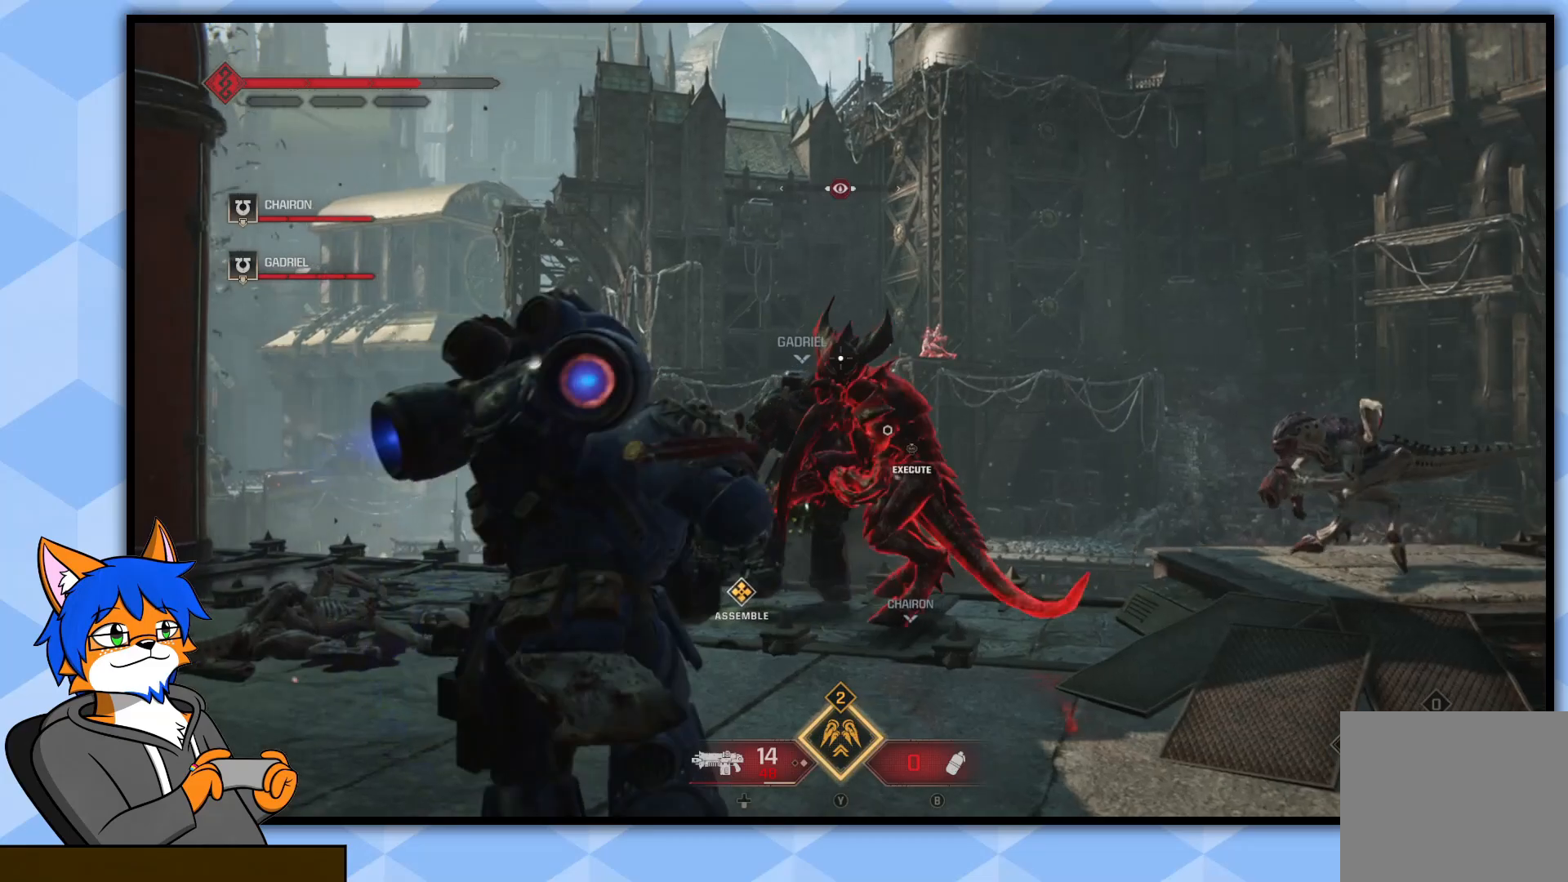
{"buttons": [], "left_stick": "up", "right_stick": "center", "events": [[350, "R3", "down"], [500, "R3", "up"]]}
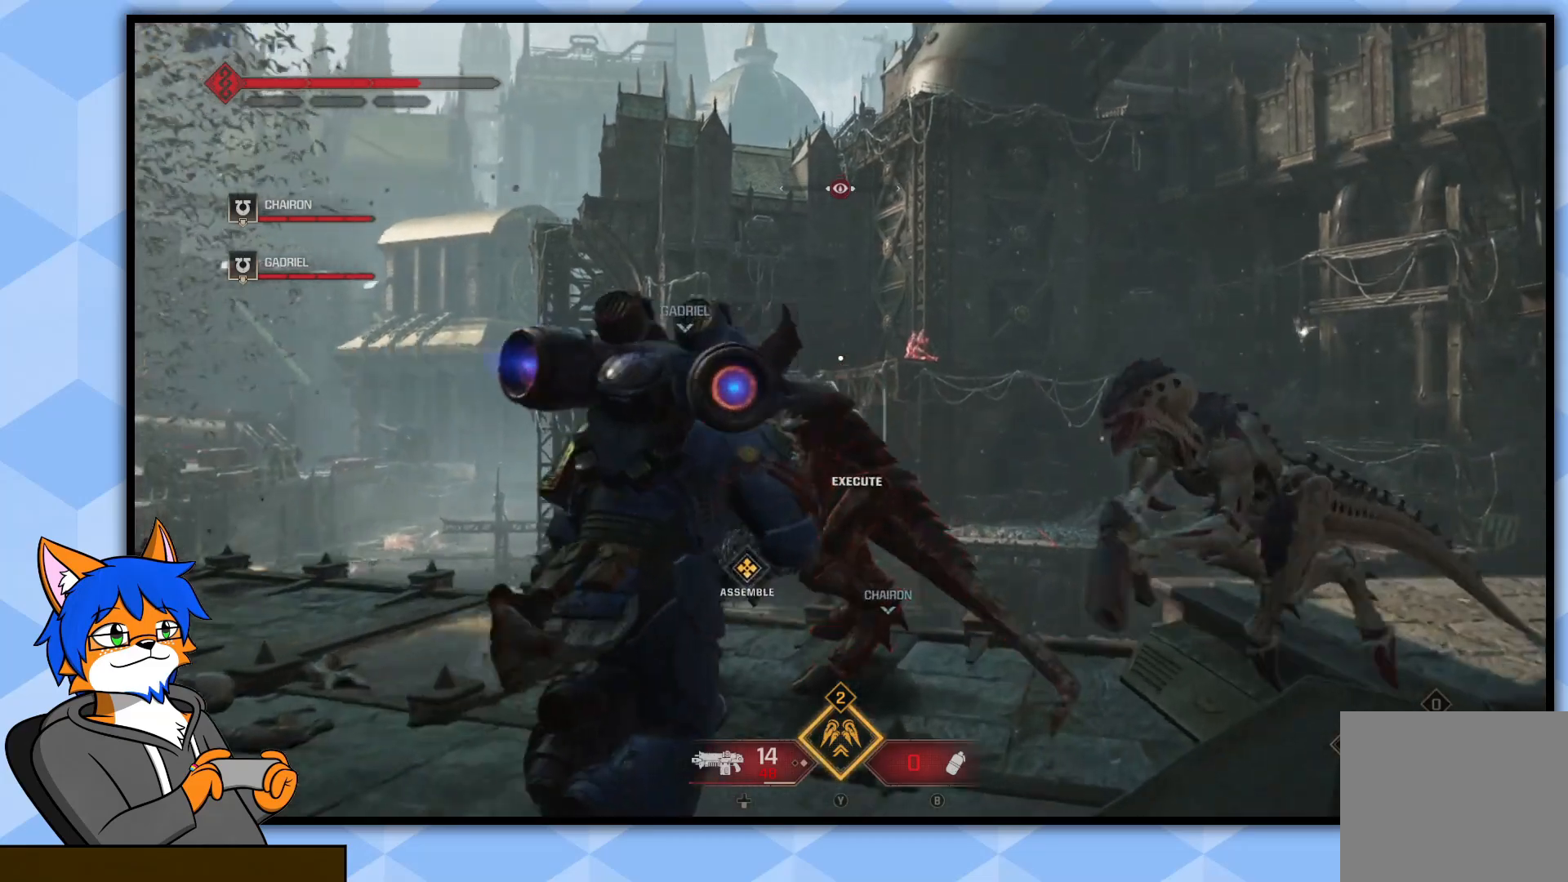
{"buttons": [], "left_stick": "center", "right_stick": "center", "events": [[233, "left_stick", "center"]]}
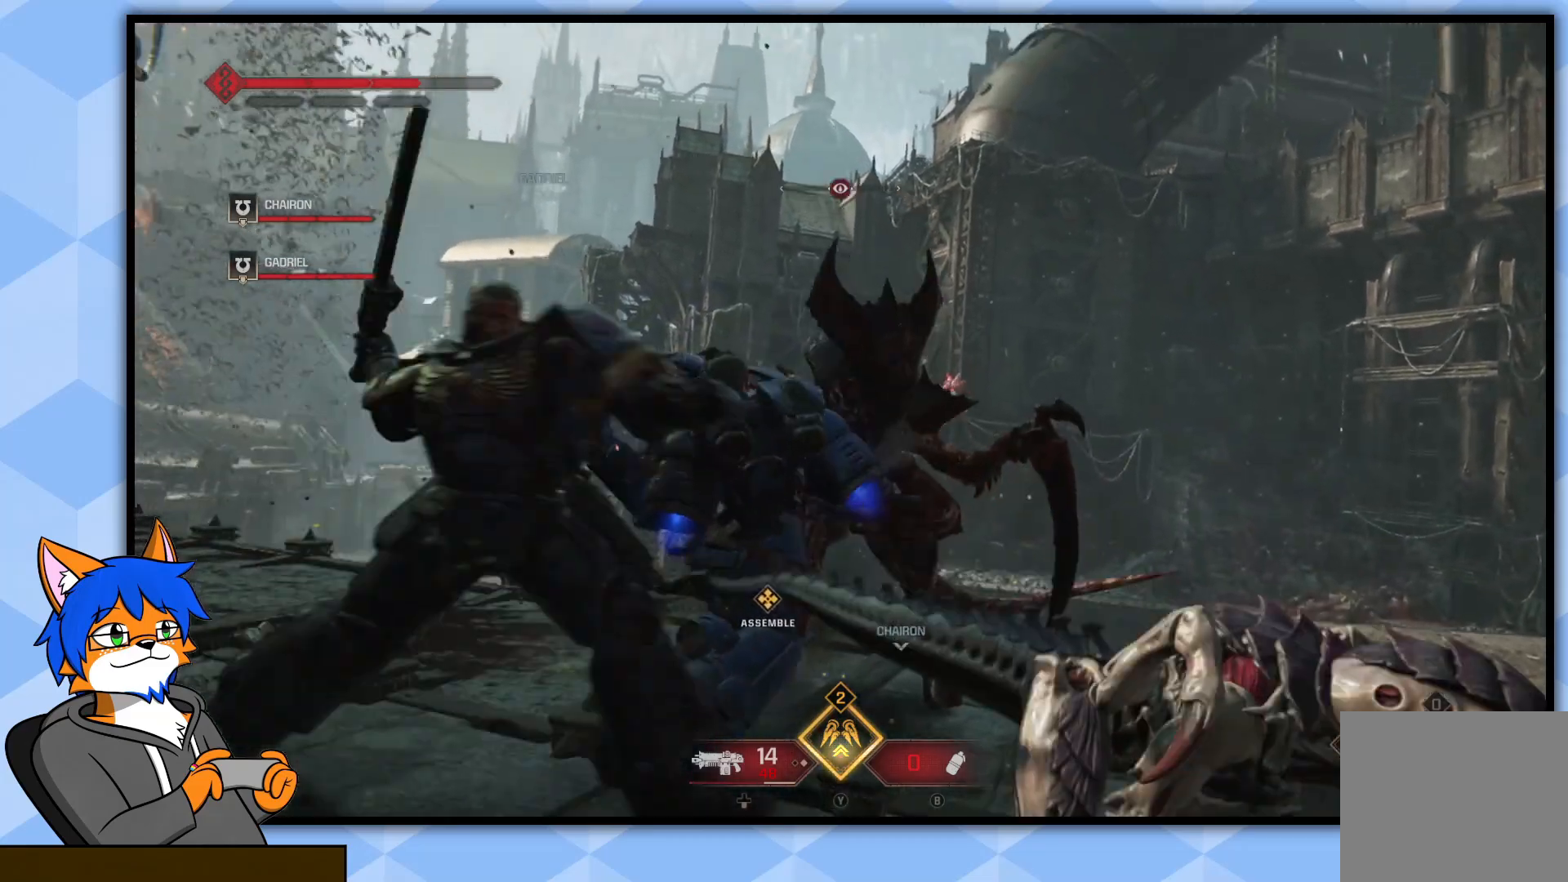
{"buttons": [], "left_stick": "center", "right_stick": "center", "events": [[100, "right_stick", "down-right"], [317, "right_stick", "center"]]}
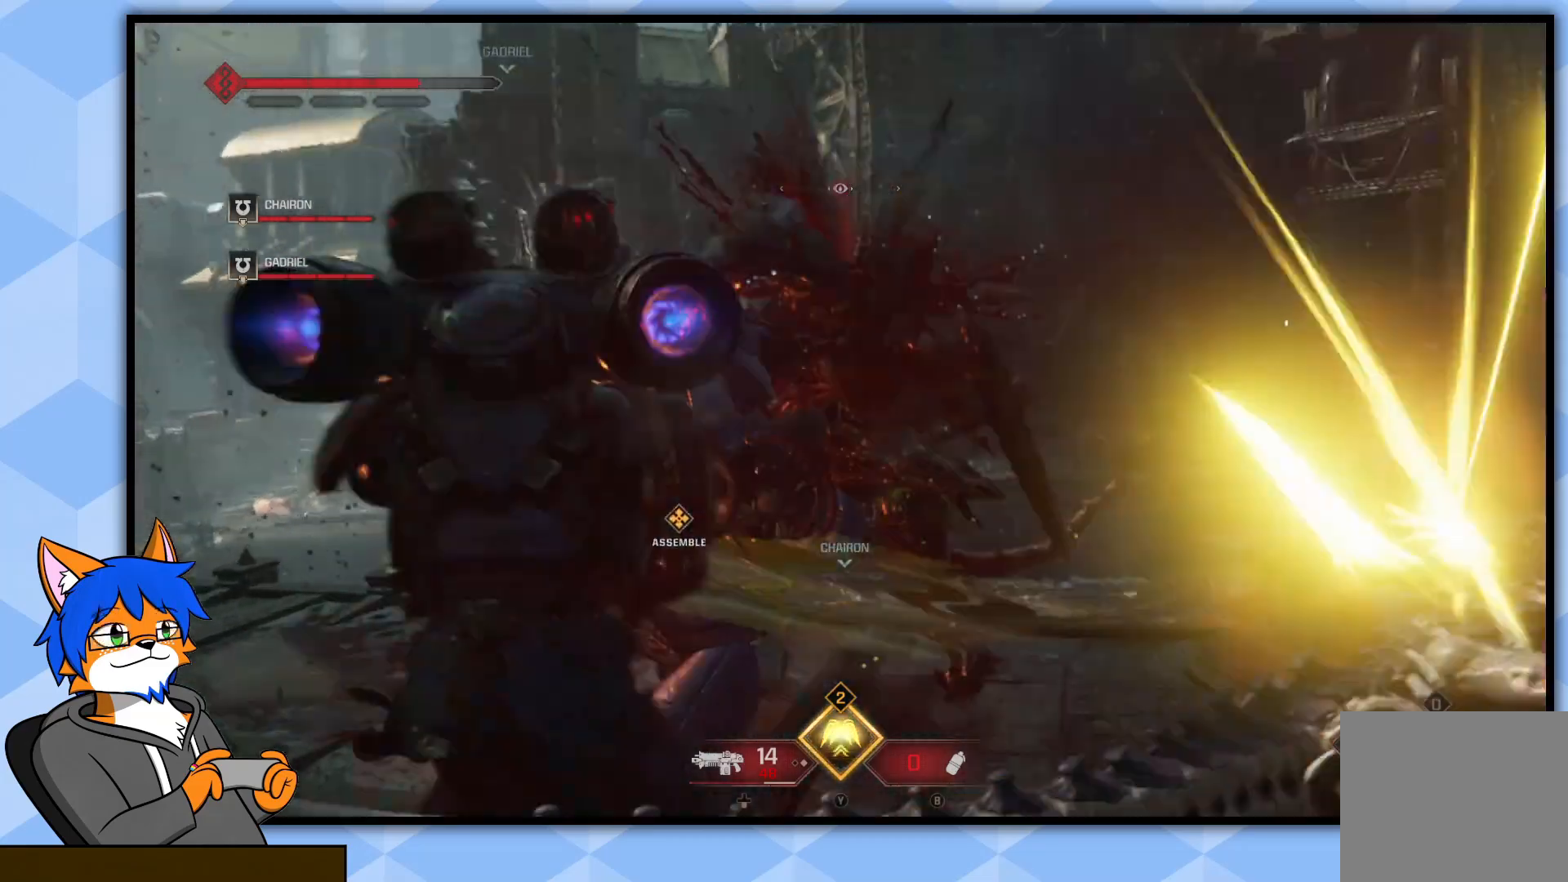
{"buttons": [], "left_stick": "center", "right_stick": "center", "events": []}
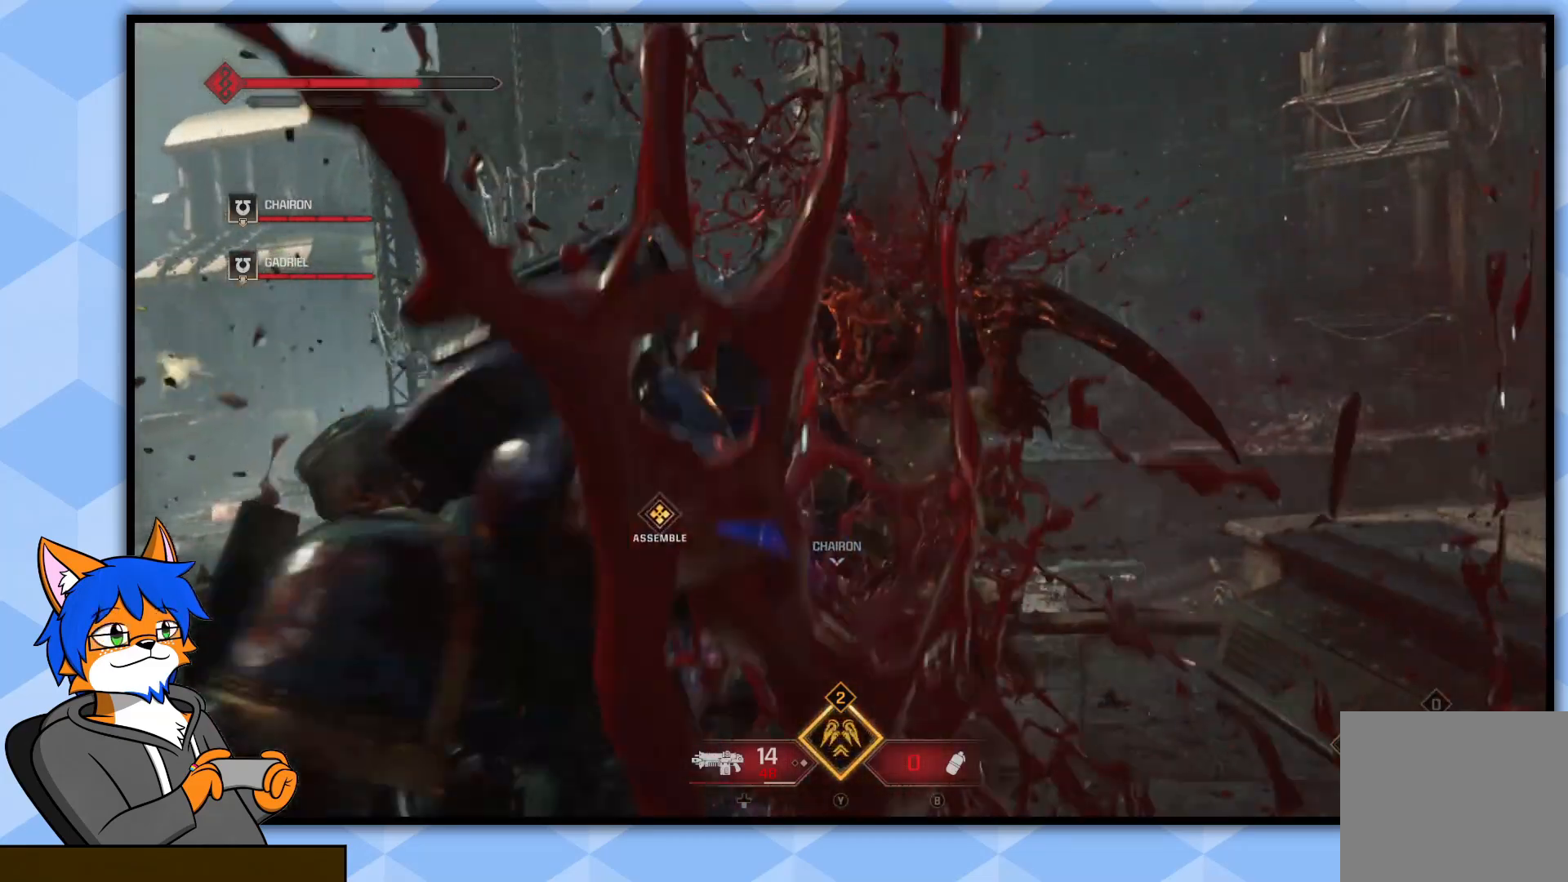
{"buttons": [], "left_stick": "down", "right_stick": "center", "events": [[167, "right_stick", "right"], [217, "right_stick", "down-right"], [317, "right_stick", "center"], [350, "left_stick", "down"]]}
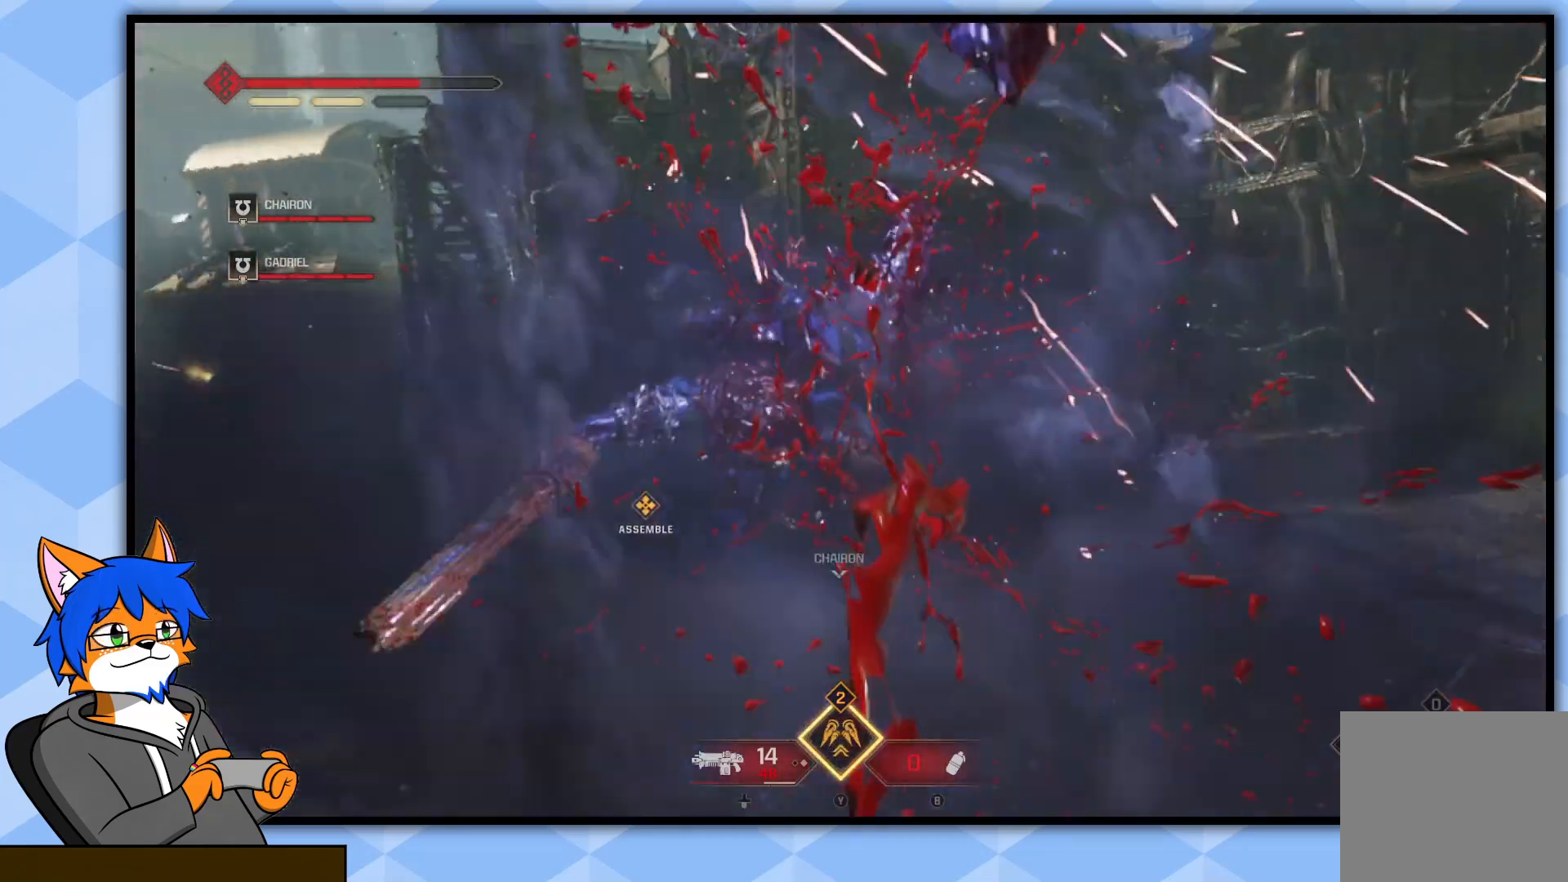
{"buttons": [], "left_stick": "down", "right_stick": "up", "events": [[133, "left_stick", "center"], [267, "left_stick", "down"], [400, "right_stick", "up"]]}
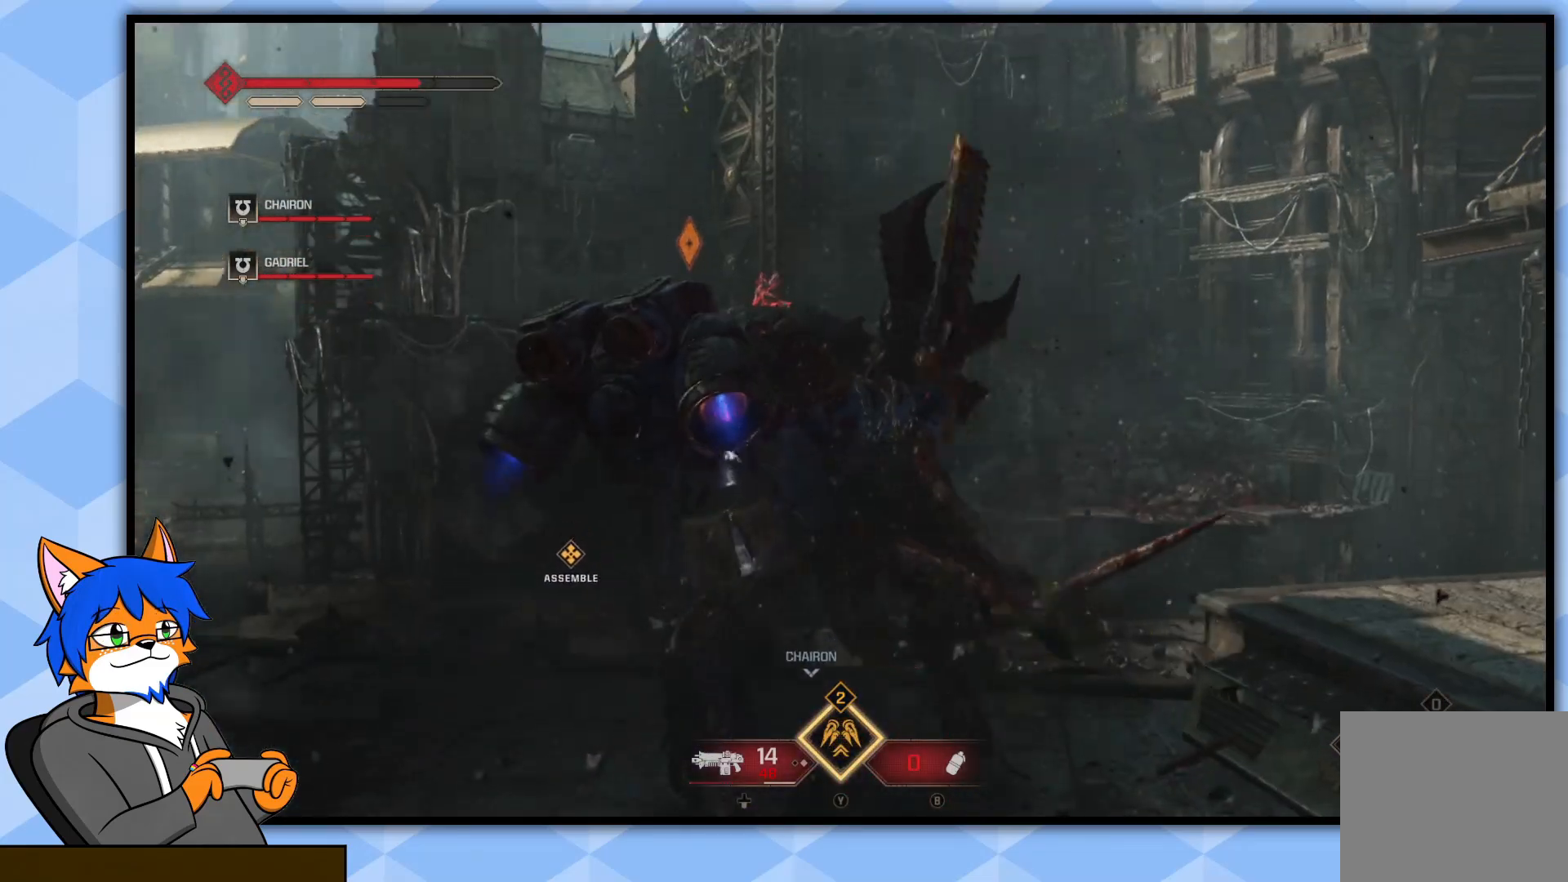
{"buttons": [], "left_stick": "down-left", "right_stick": "center", "events": [[17, "left_stick", "down-left"], [33, "right_stick", "center"]]}
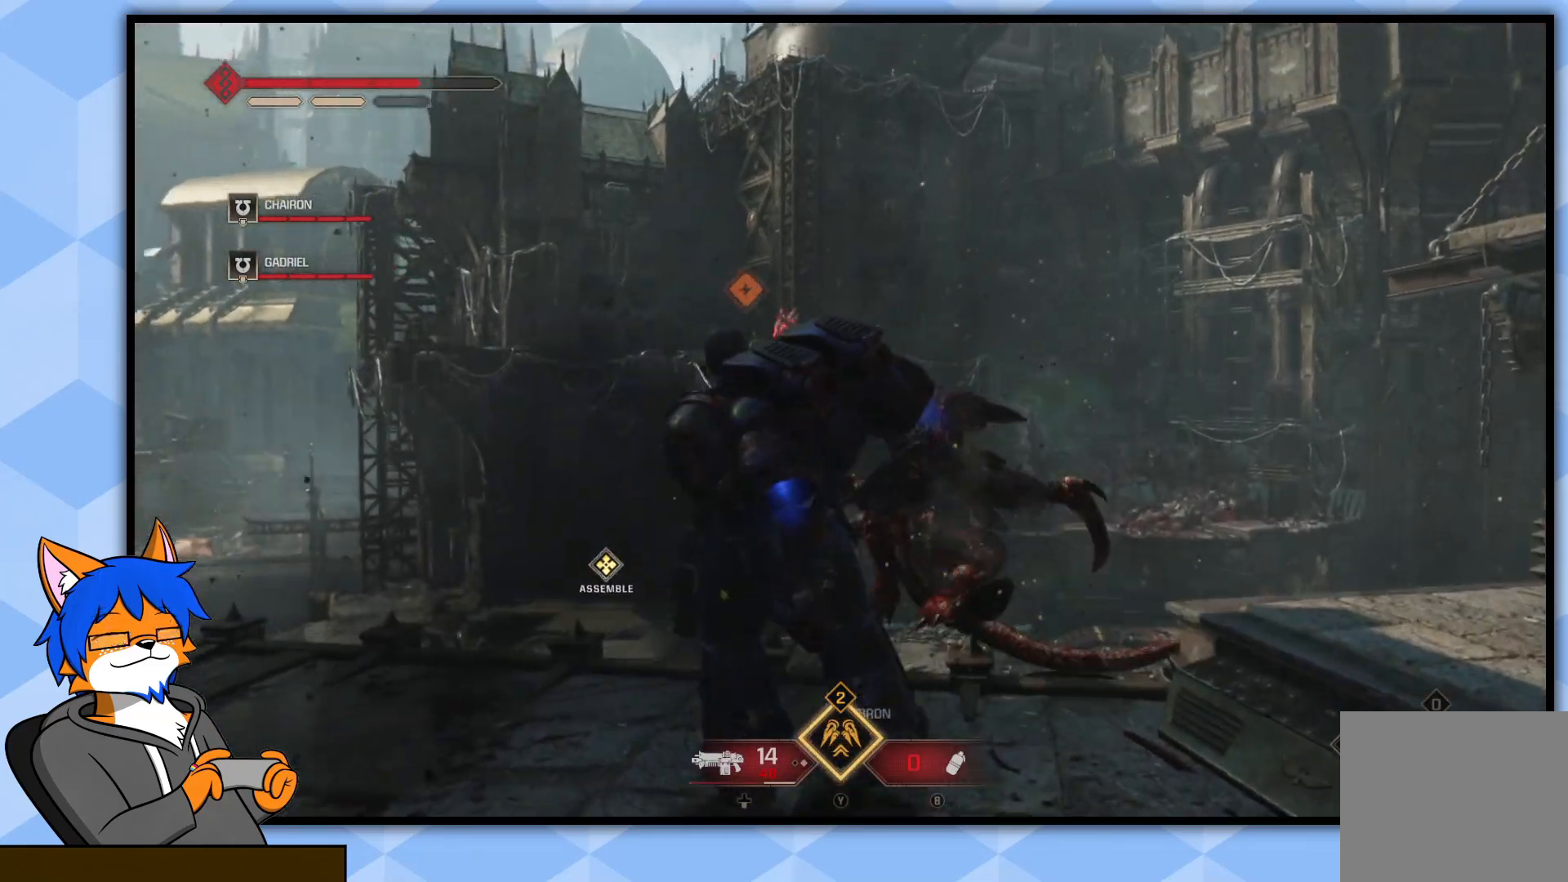
{"buttons": ["L2"], "left_stick": "down-left", "right_stick": "center", "events": [[33, "left_stick", "center"], [150, "left_stick", "down-left"], [267, "right_stick", "left"], [400, "L2", "down"], [400, "right_stick", "center"]]}
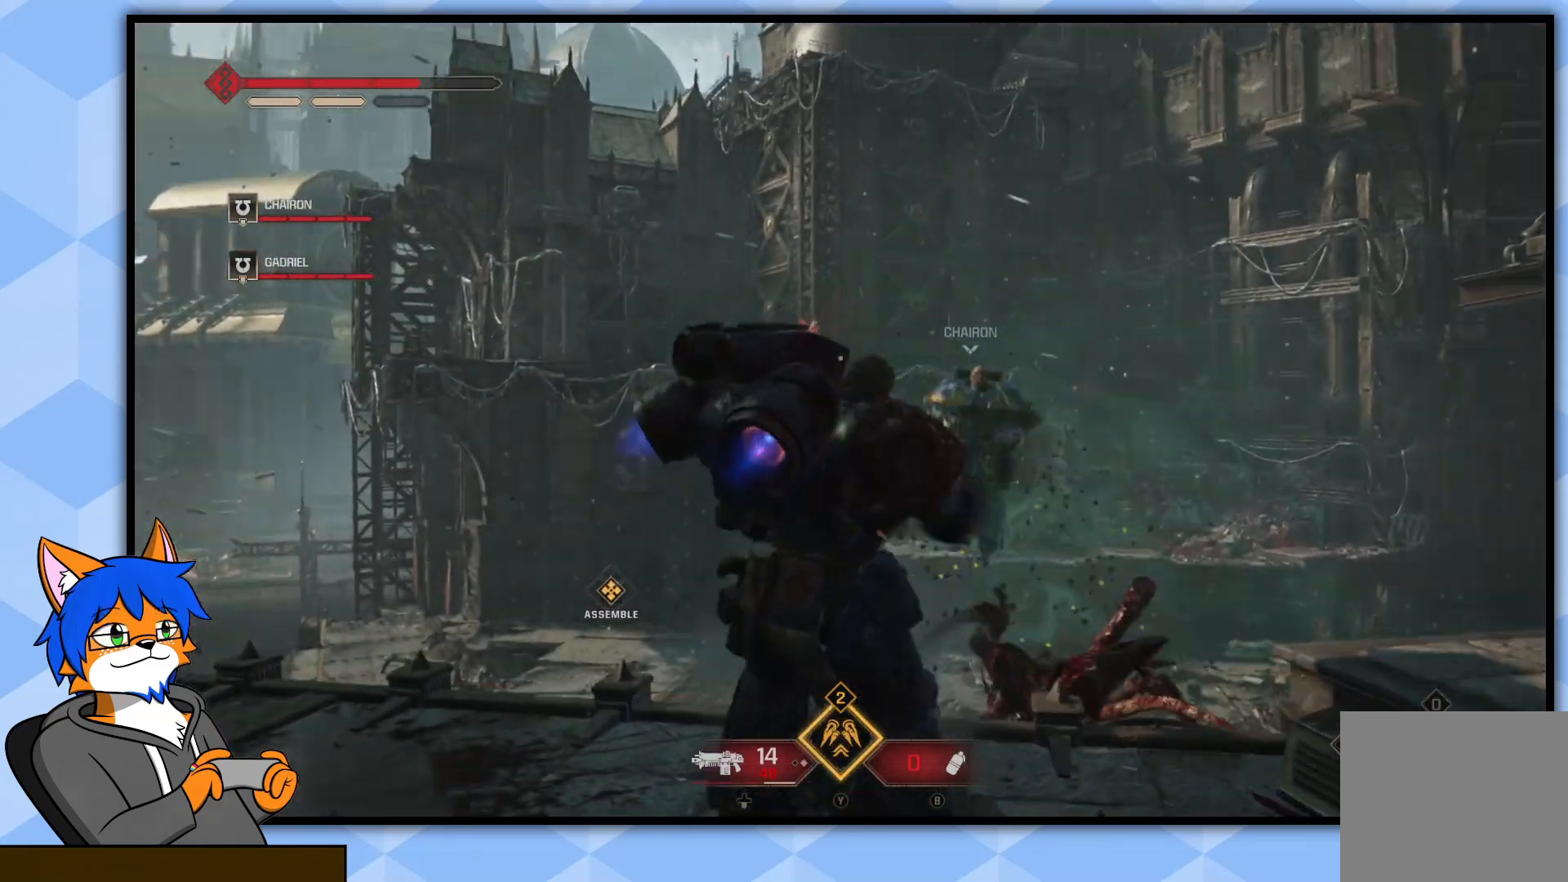
{"buttons": ["L2", "R2"], "left_stick": "center", "right_stick": "center", "events": [[167, "R3", "down"], [283, "R3", "up"], [317, "left_stick", "center"], [383, "R2", "down"]]}
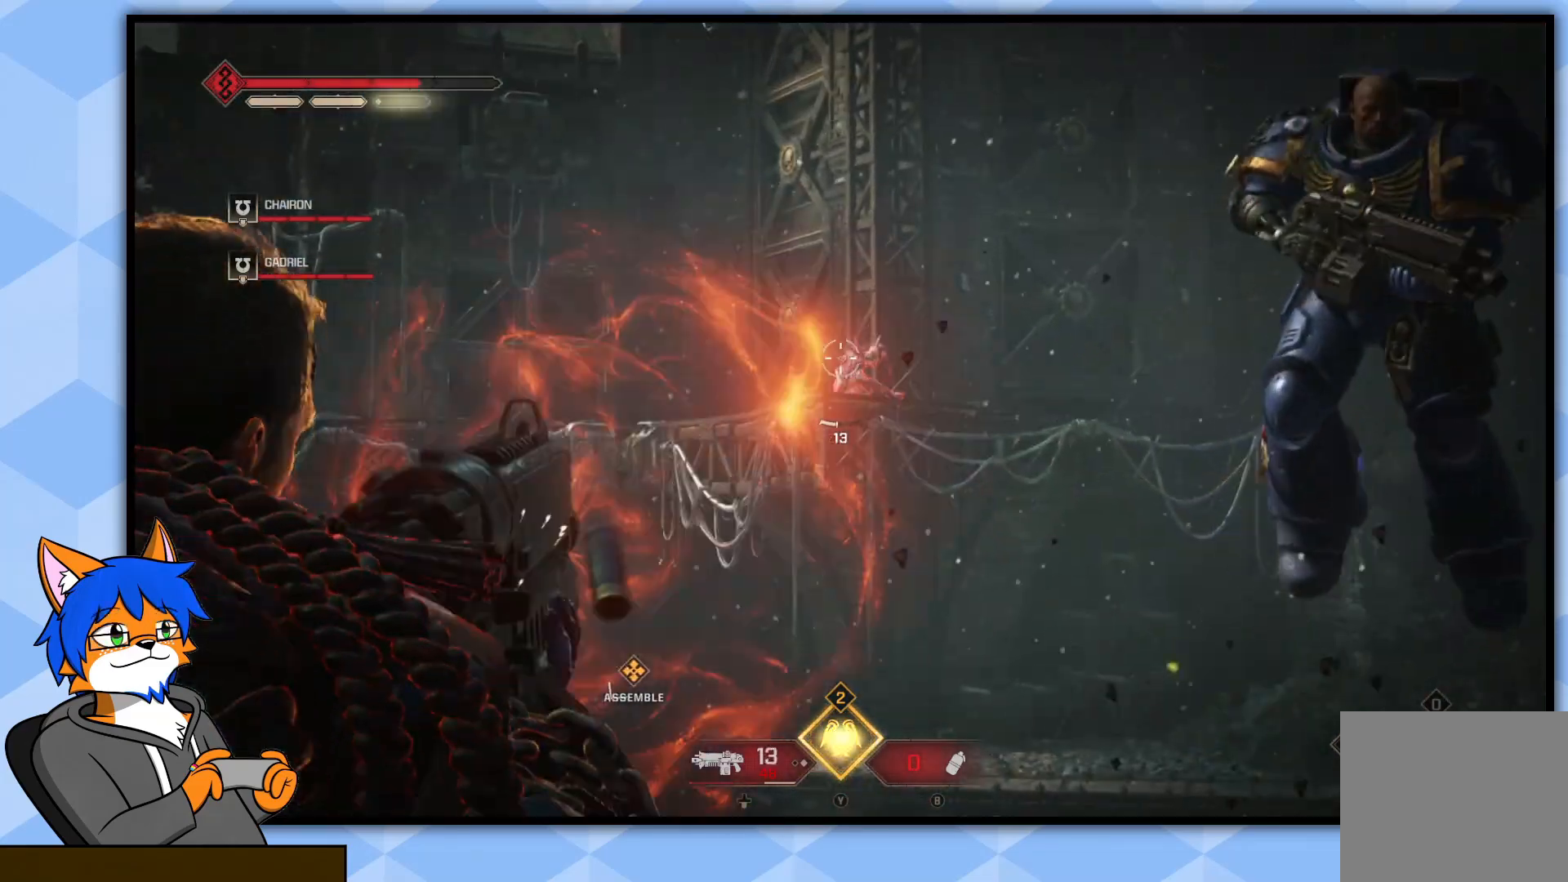
{"buttons": ["L2", "R2"], "left_stick": "center", "right_stick": "up", "events": [[67, "right_stick", "down-right"], [167, "right_stick", "center"], [400, "right_stick", "up"]]}
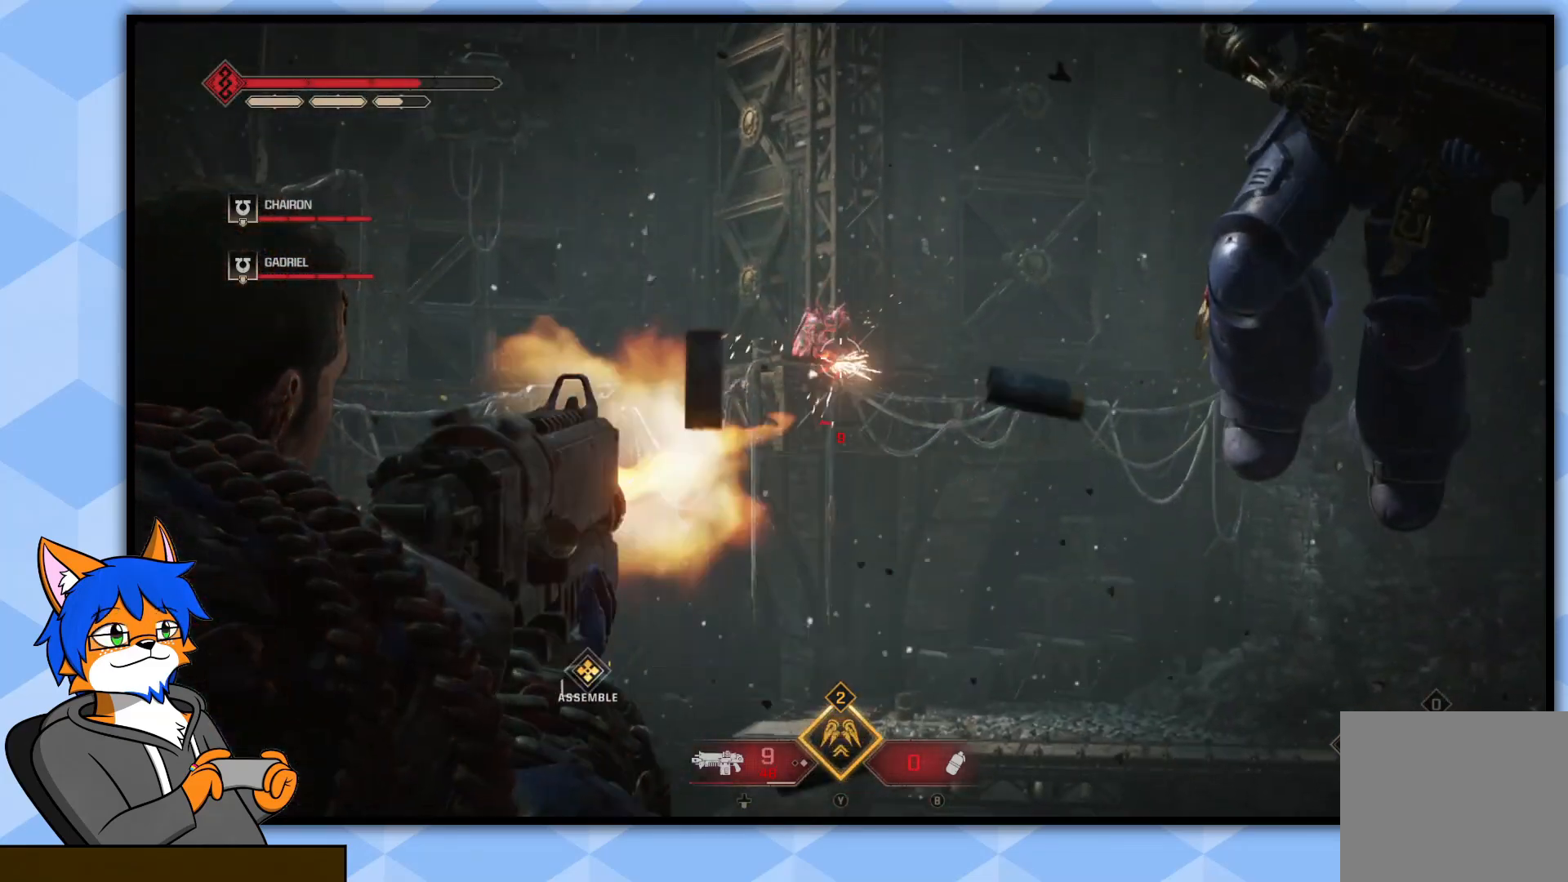
{"buttons": ["L2", "R2"], "left_stick": "center", "right_stick": "up-left", "events": [[17, "right_stick", "center"], [100, "right_stick", "up"], [200, "right_stick", "center"], [433, "right_stick", "up-left"]]}
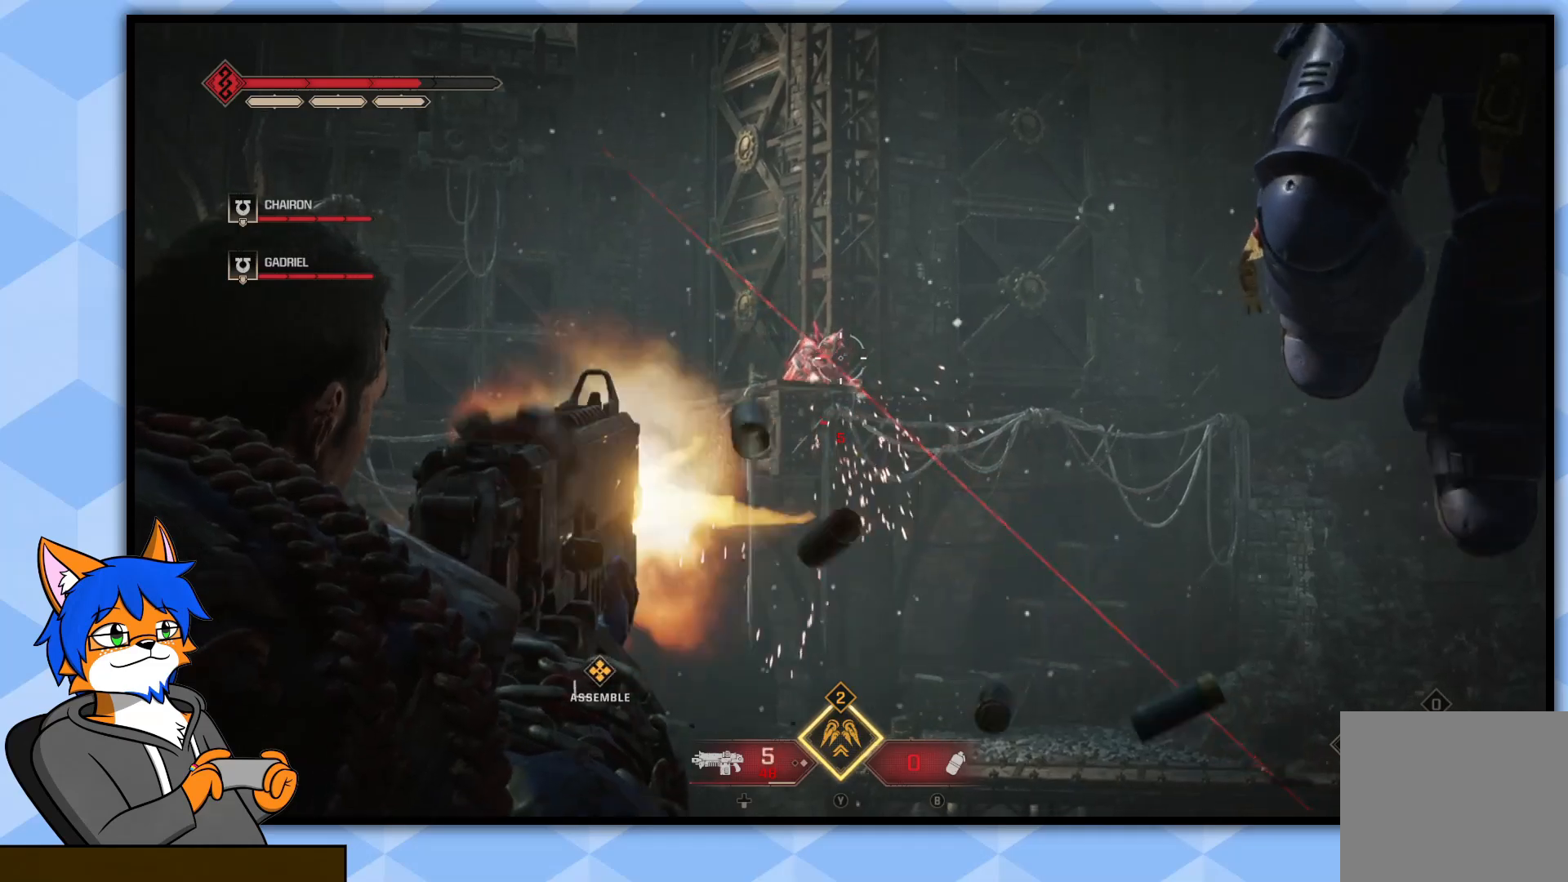
{"buttons": ["L2", "R2"], "left_stick": "center", "right_stick": "down-right", "events": [[167, "right_stick", "left"], [333, "right_stick", "center"], [400, "right_stick", "down-right"]]}
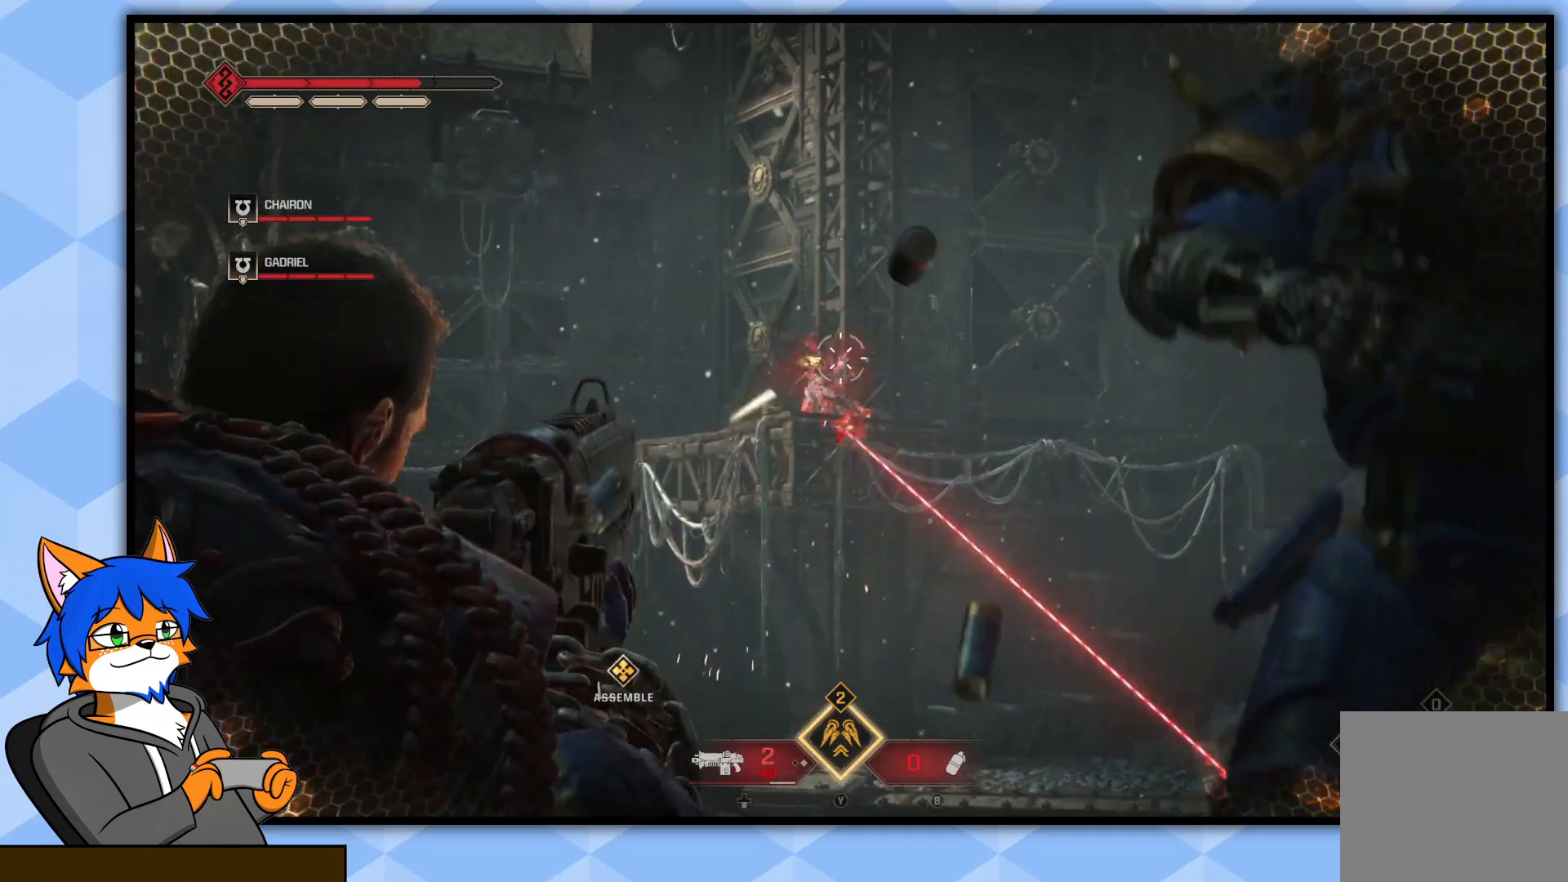
{"buttons": ["L2", "R2"], "left_stick": "left", "right_stick": "center", "events": [[117, "right_stick", "center"], [267, "right_stick", "left"], [317, "right_stick", "down-left"], [400, "left_stick", "left"], [433, "right_stick", "center"]]}
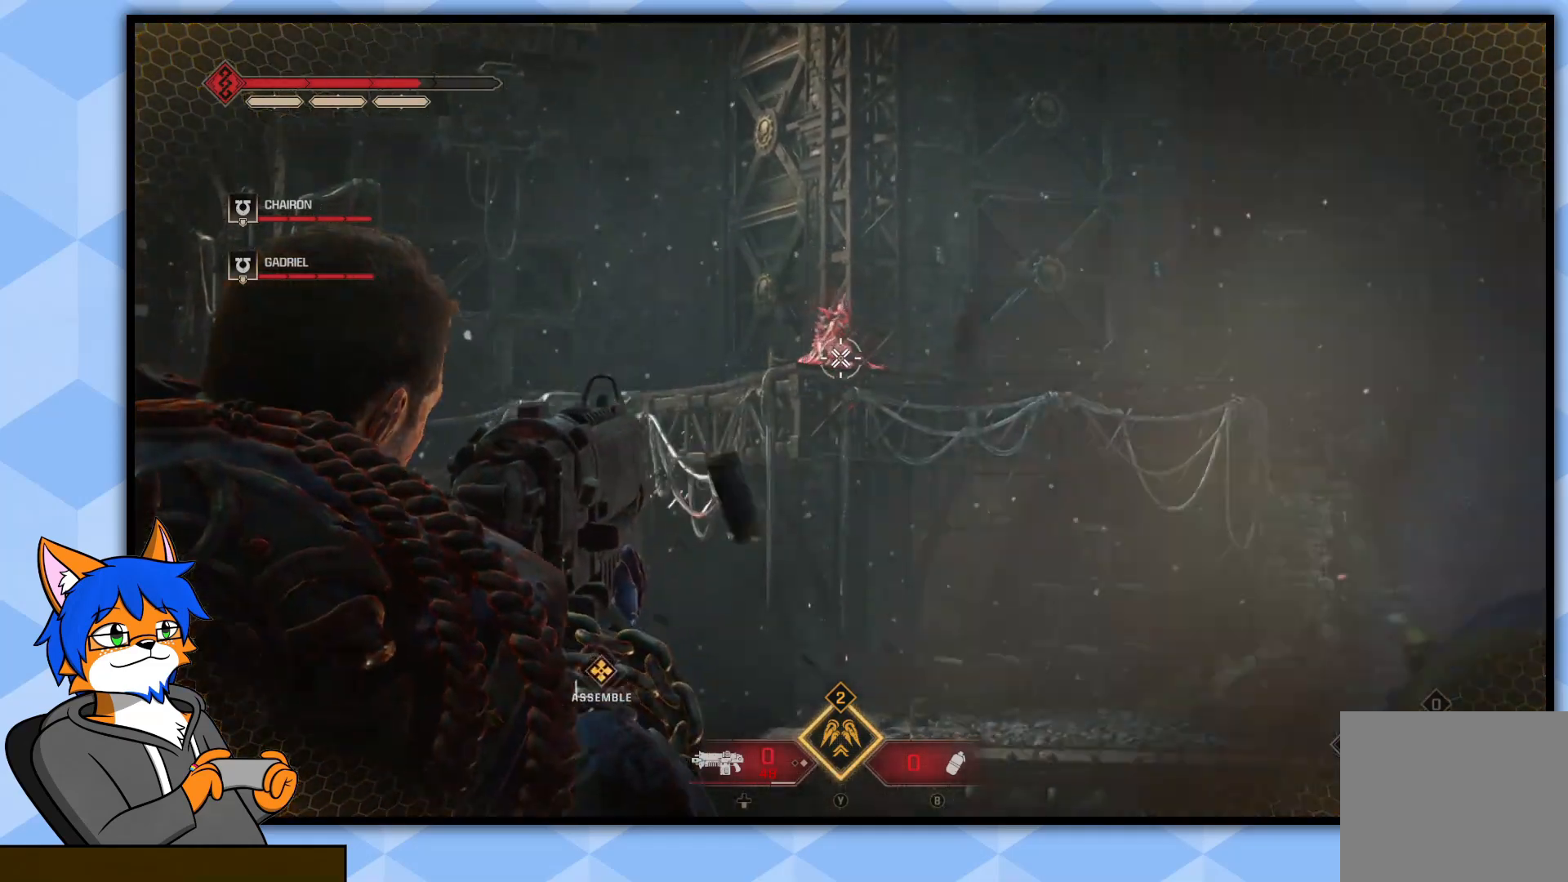
{"buttons": [], "left_stick": "down", "right_stick": "center", "events": [[67, "left_stick", "up-left"], [217, "left_stick", "center"], [267, "R2", "up"], [283, "left_stick", "down"], [383, "L2", "up"]]}